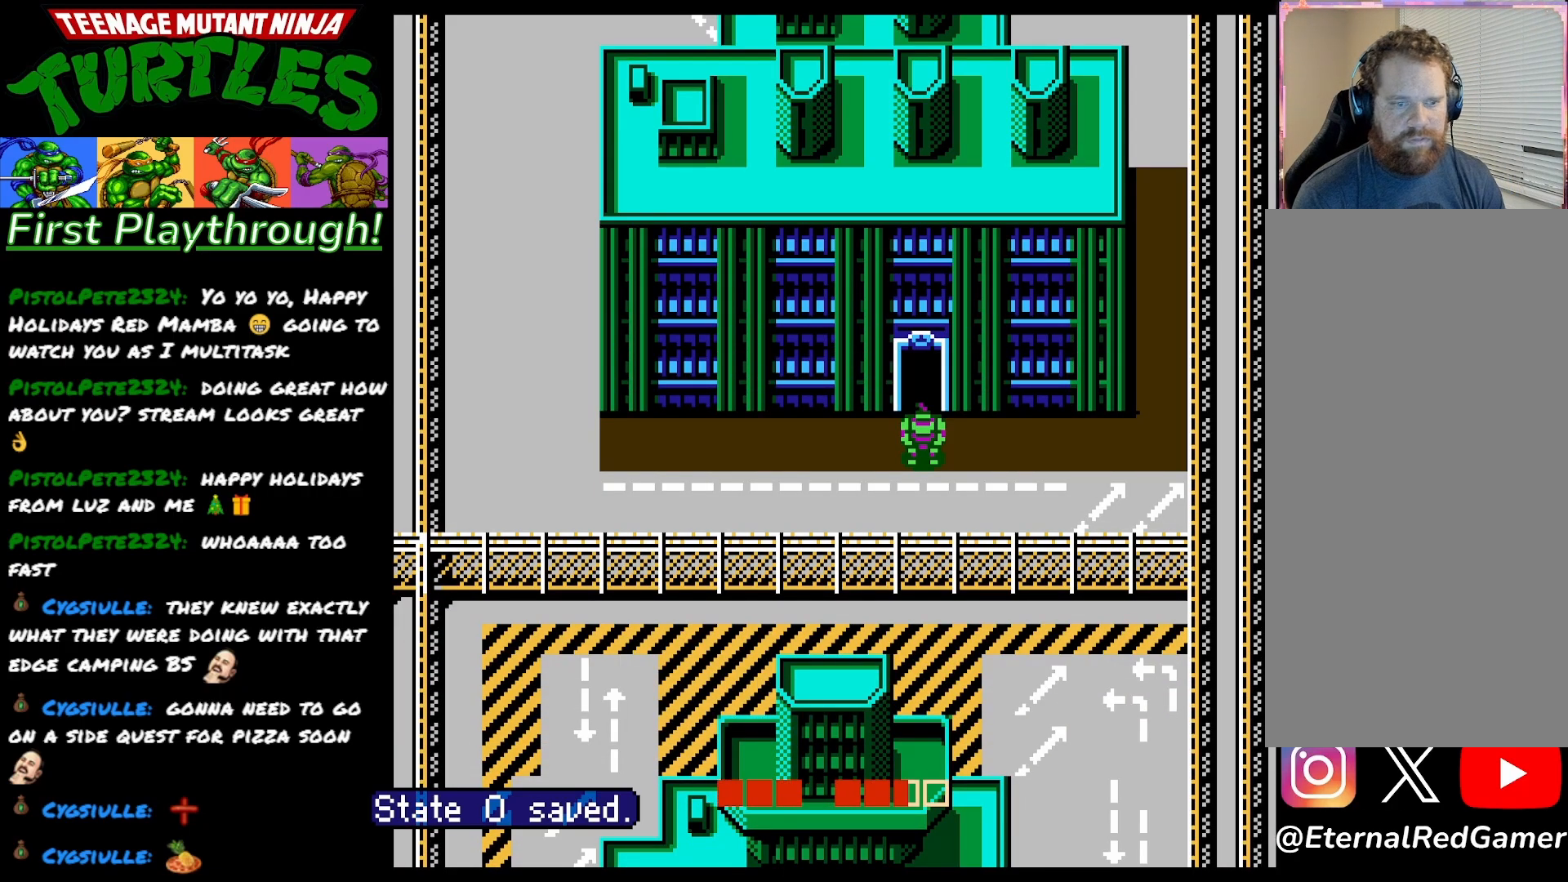
Gameplay with a controller (Xbox layout); each line is a JSON object with the inputs held at the frame after it. "events" lists button and stick changes between this image and that frame as [ms after this image, input, new state], when the widget could be followed in between. Not read: left_stick.
{"buttons": ["DPAD_LEFT"], "right_stick": "center", "events": [[50, "DPAD_LEFT", "down"]]}
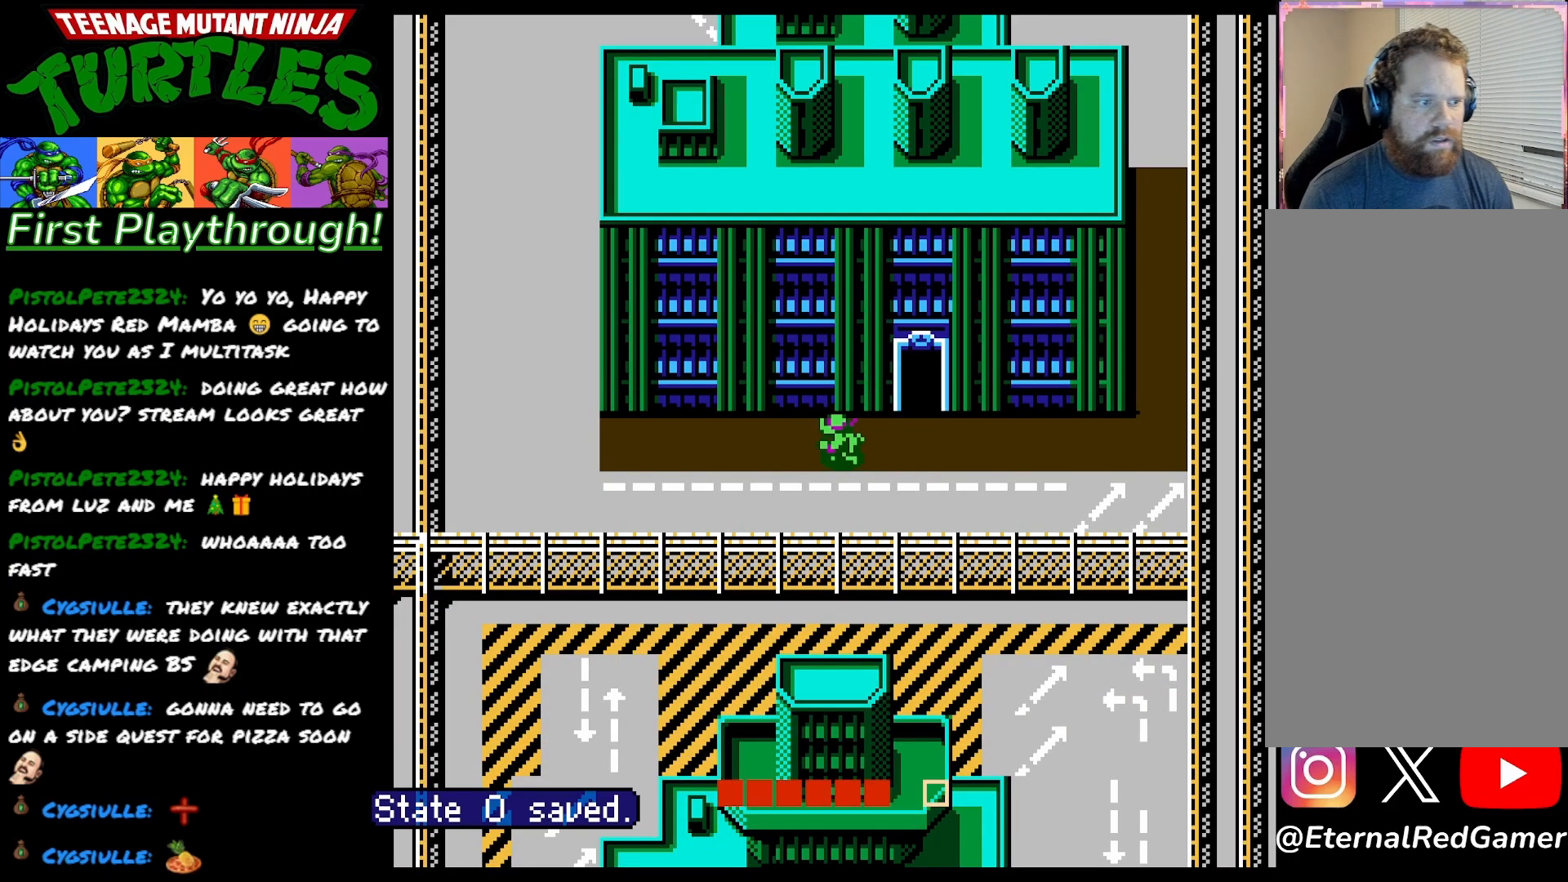
{"buttons": ["DPAD_LEFT"], "right_stick": "center", "events": []}
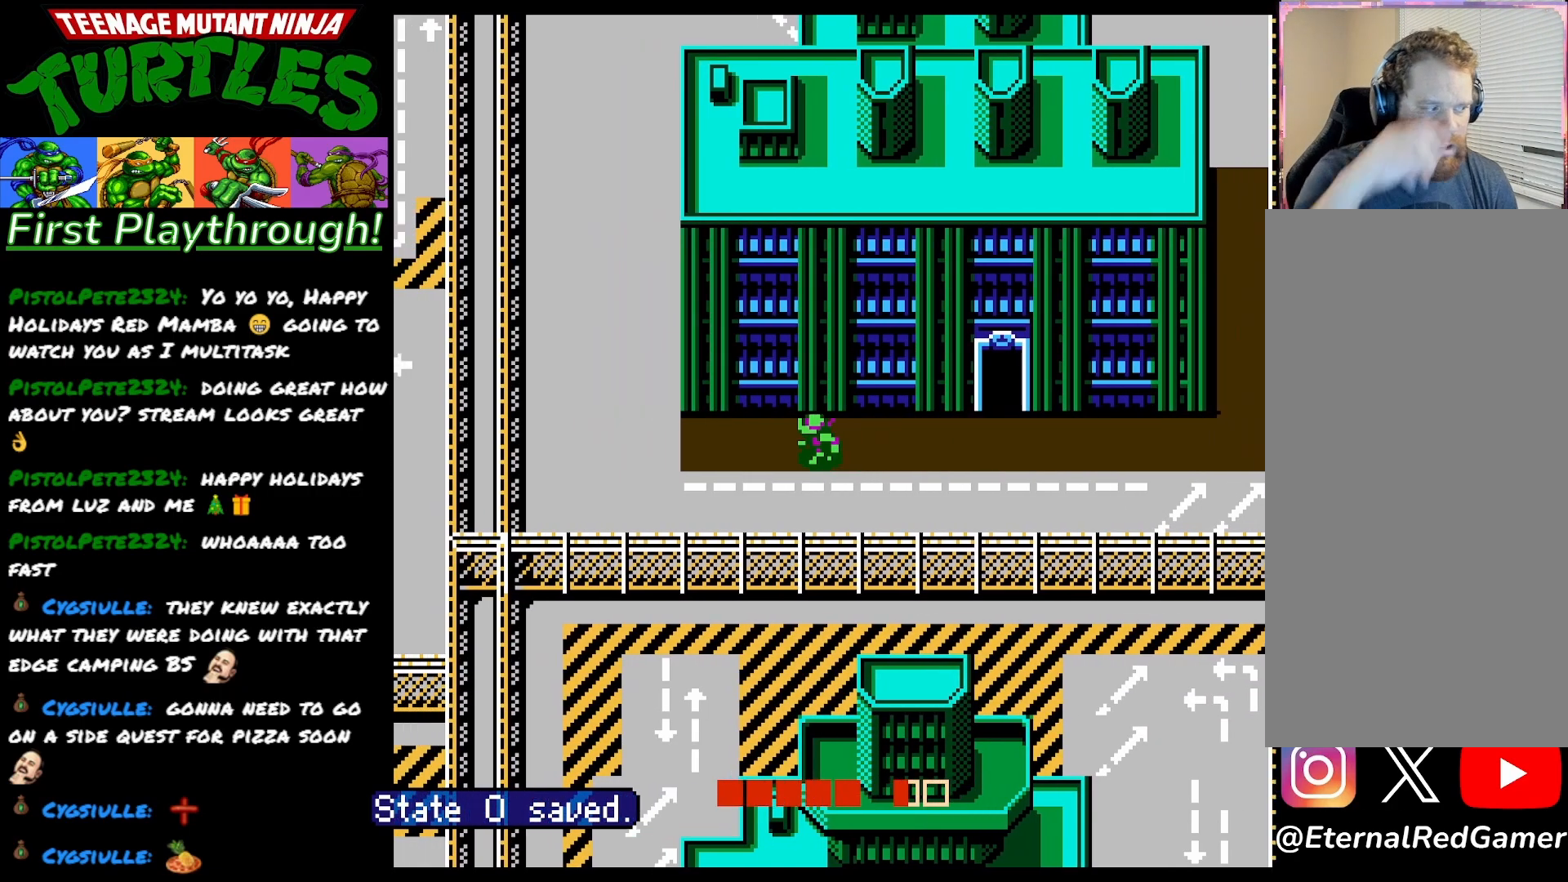
{"buttons": ["DPAD_LEFT"], "right_stick": "center", "events": []}
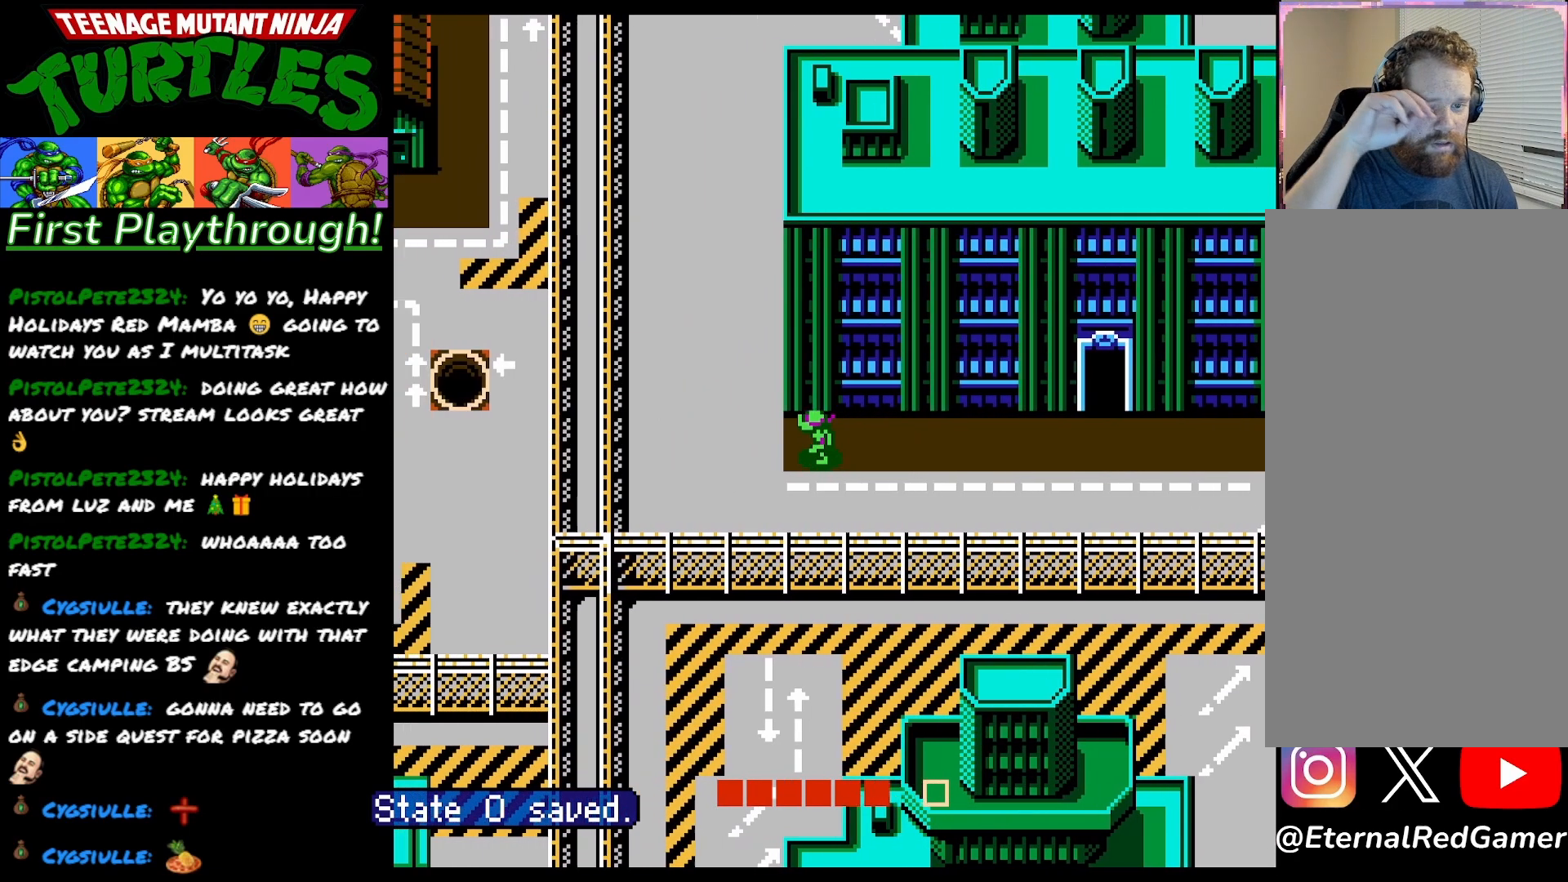
{"buttons": ["DPAD_UP"], "right_stick": "center", "events": [[133, "DPAD_LEFT", "up"], [133, "DPAD_UP", "down"]]}
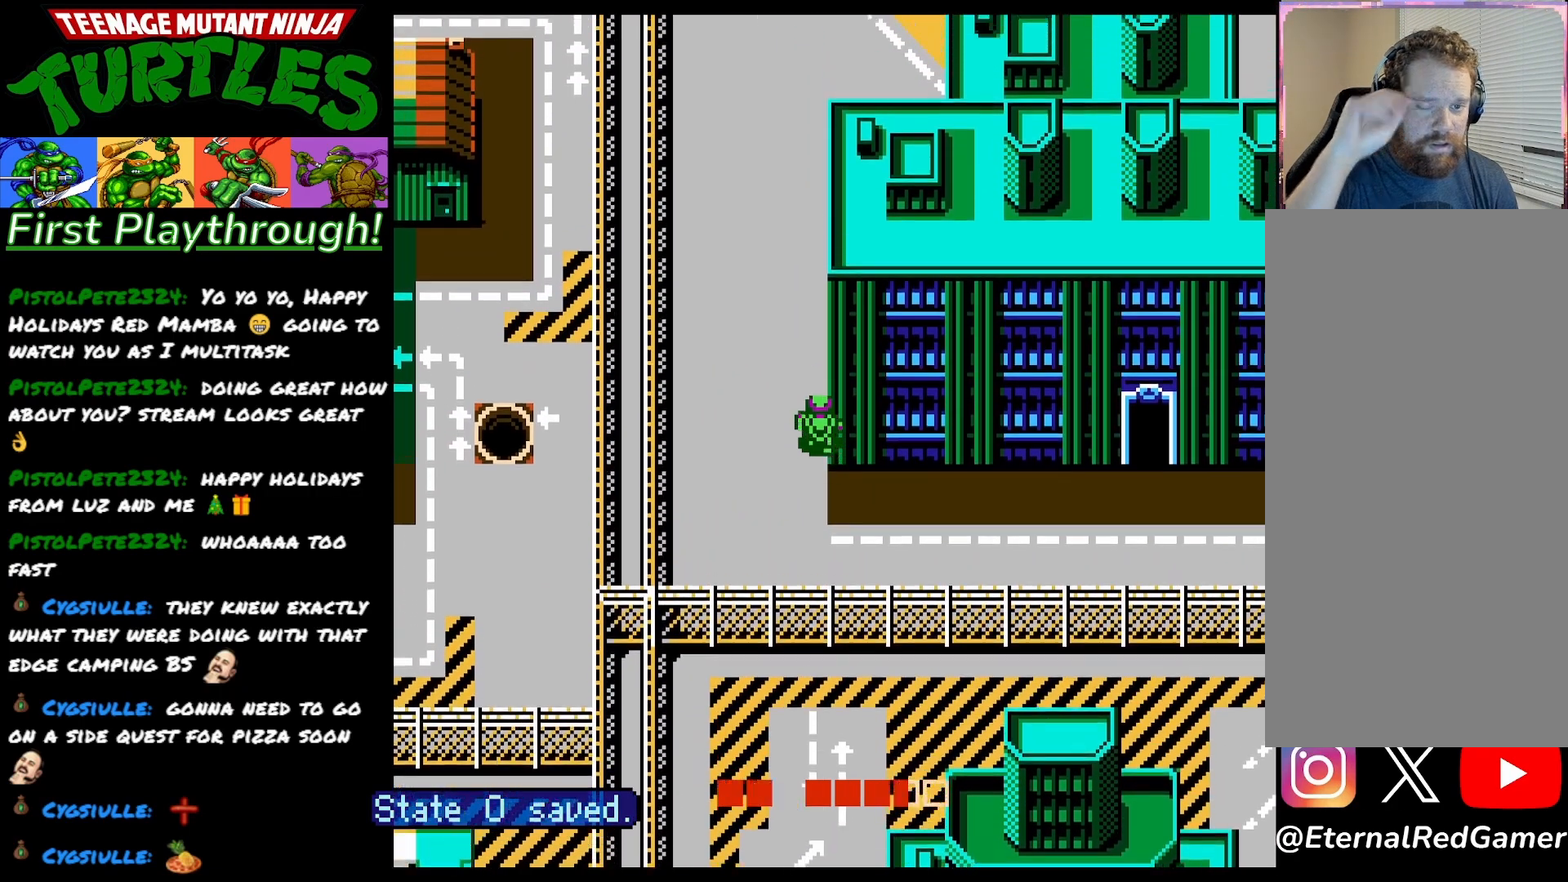
{"buttons": ["DPAD_UP"], "right_stick": "center", "events": []}
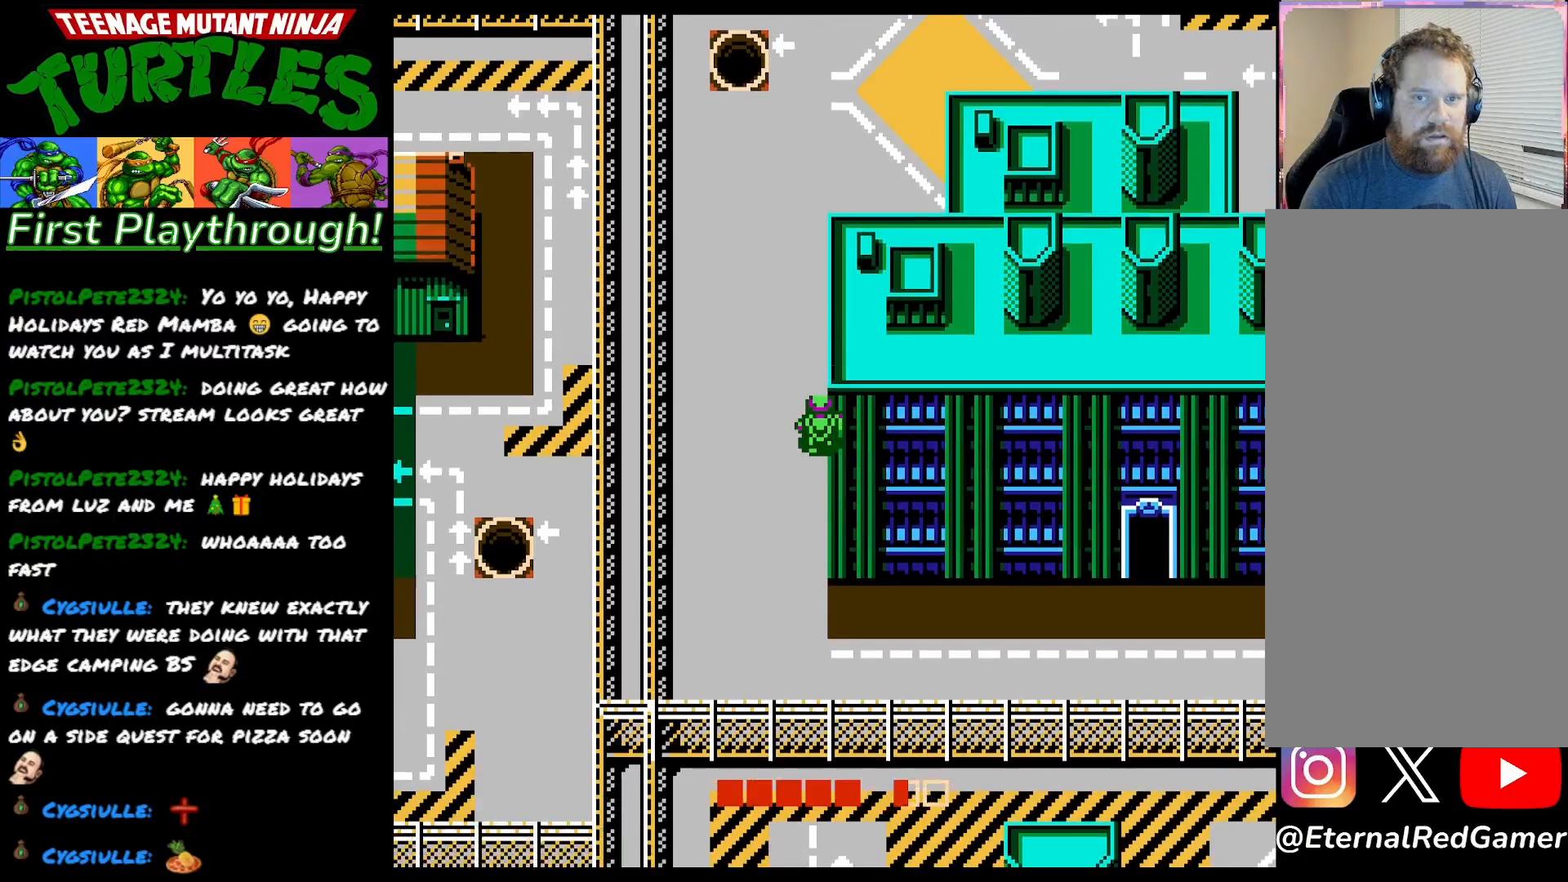
{"buttons": ["DPAD_UP"], "right_stick": "center", "events": [[250, "A", "down"], [383, "A", "up"]]}
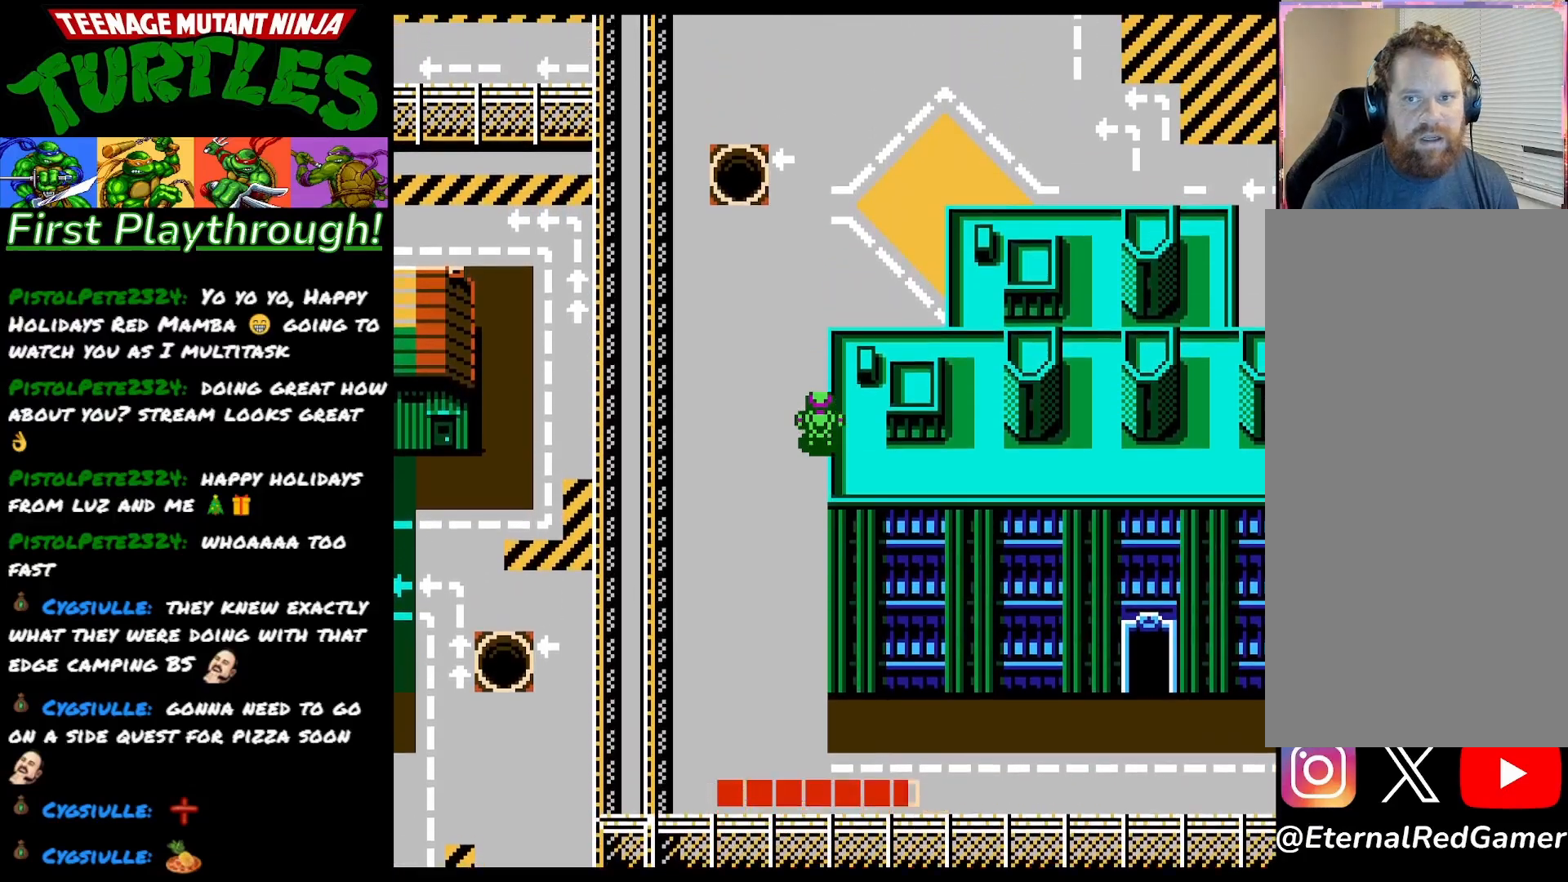
{"buttons": ["DPAD_UP"], "right_stick": "center", "events": []}
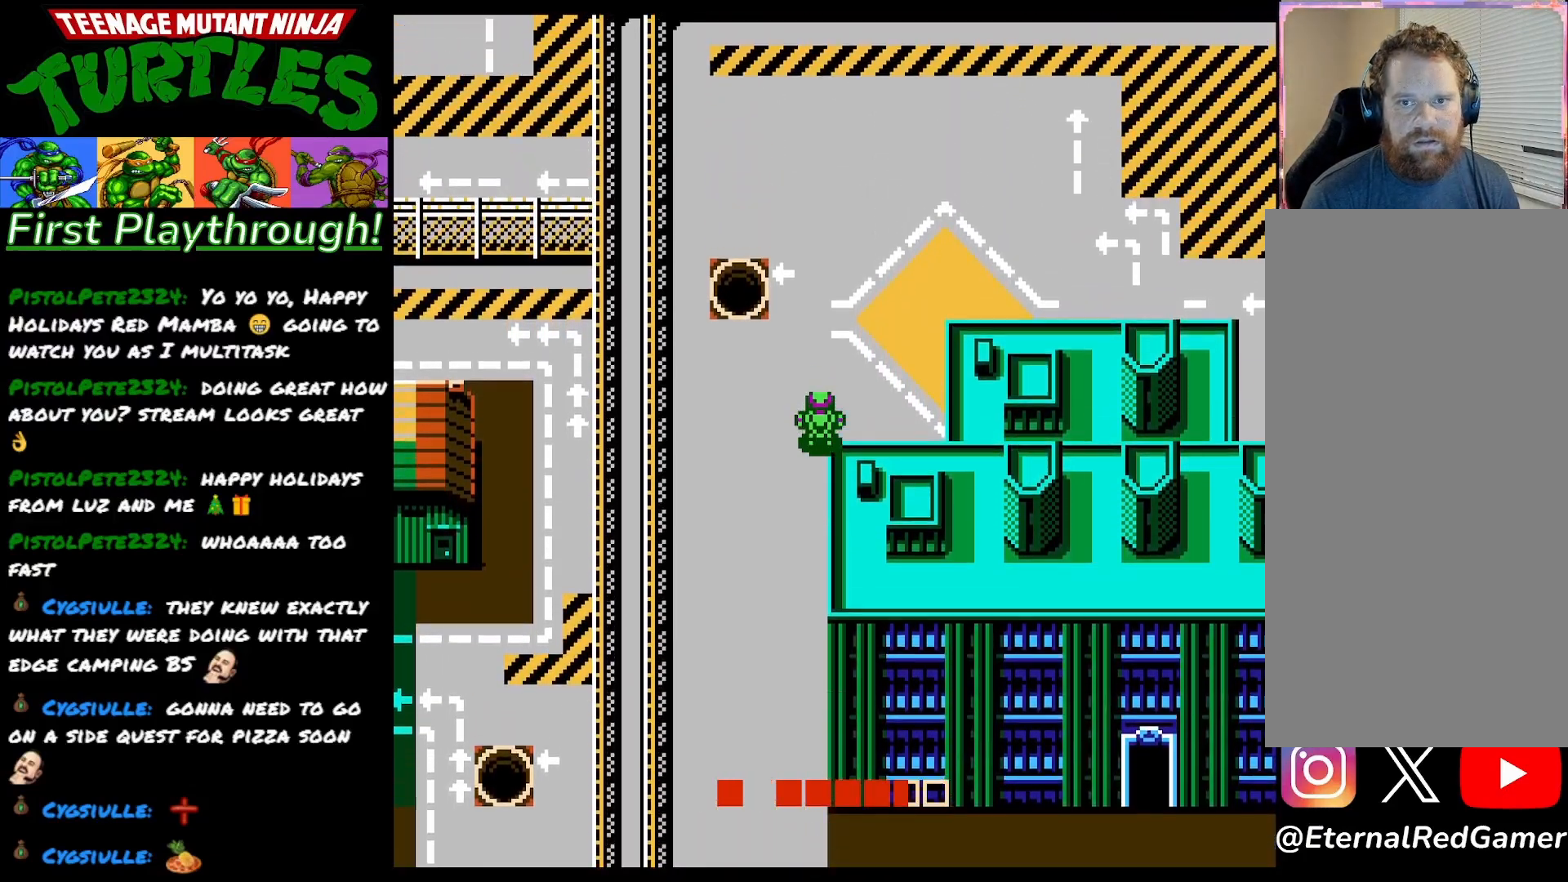
{"buttons": ["DPAD_UP"], "right_stick": "center", "events": [[133, "DPAD_UP", "up"], [167, "DPAD_RIGHT", "down"], [383, "DPAD_RIGHT", "up"], [400, "DPAD_UP", "down"]]}
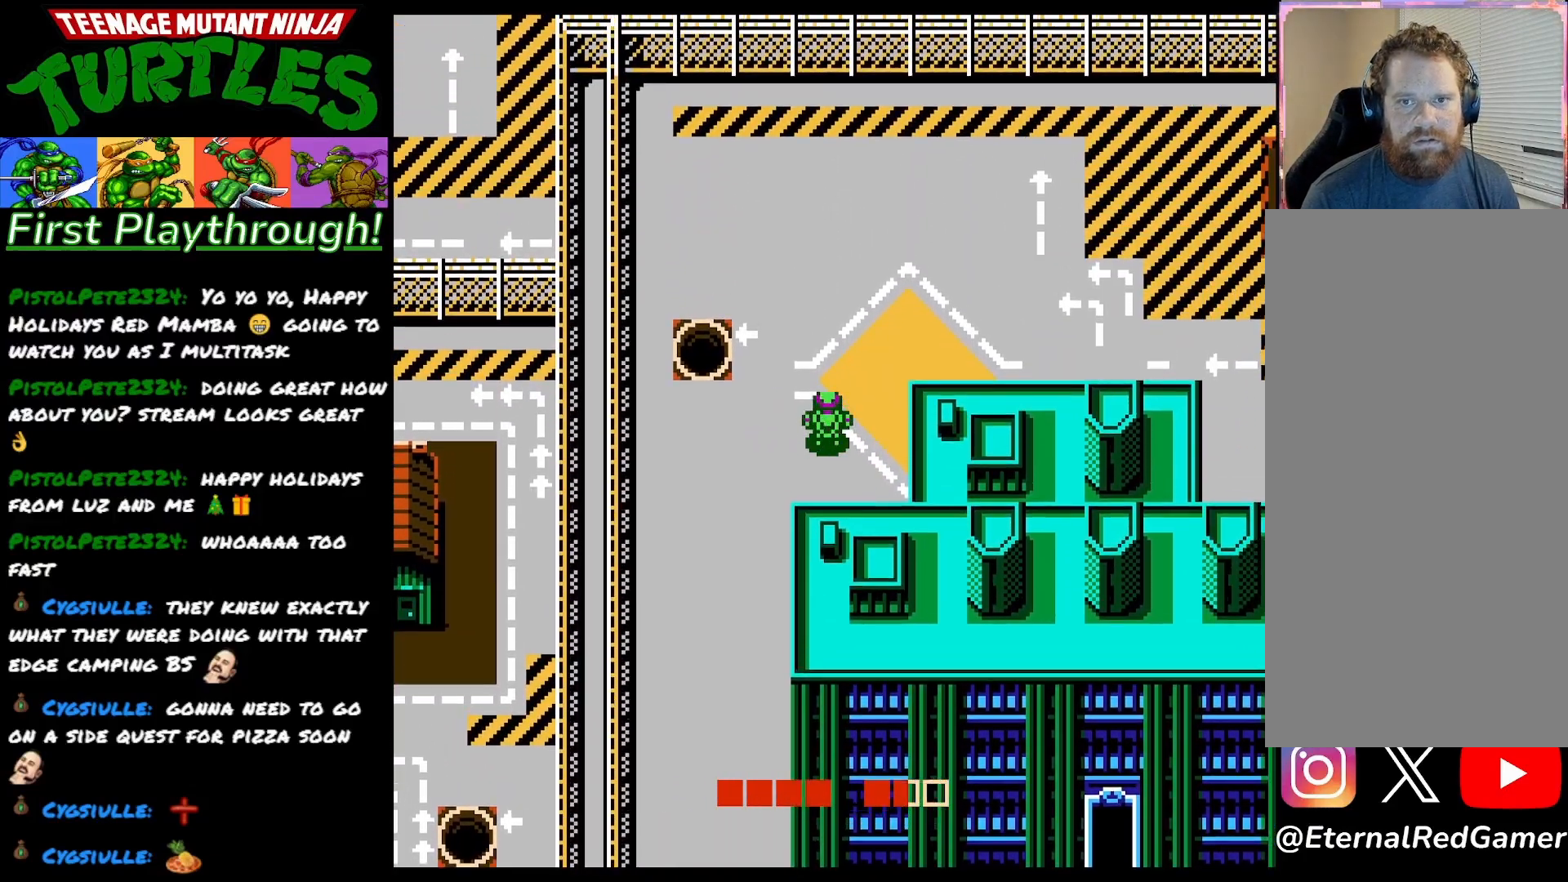
{"buttons": ["DPAD_RIGHT"], "right_stick": "center", "events": [[267, "DPAD_RIGHT", "down"], [267, "DPAD_UP", "up"]]}
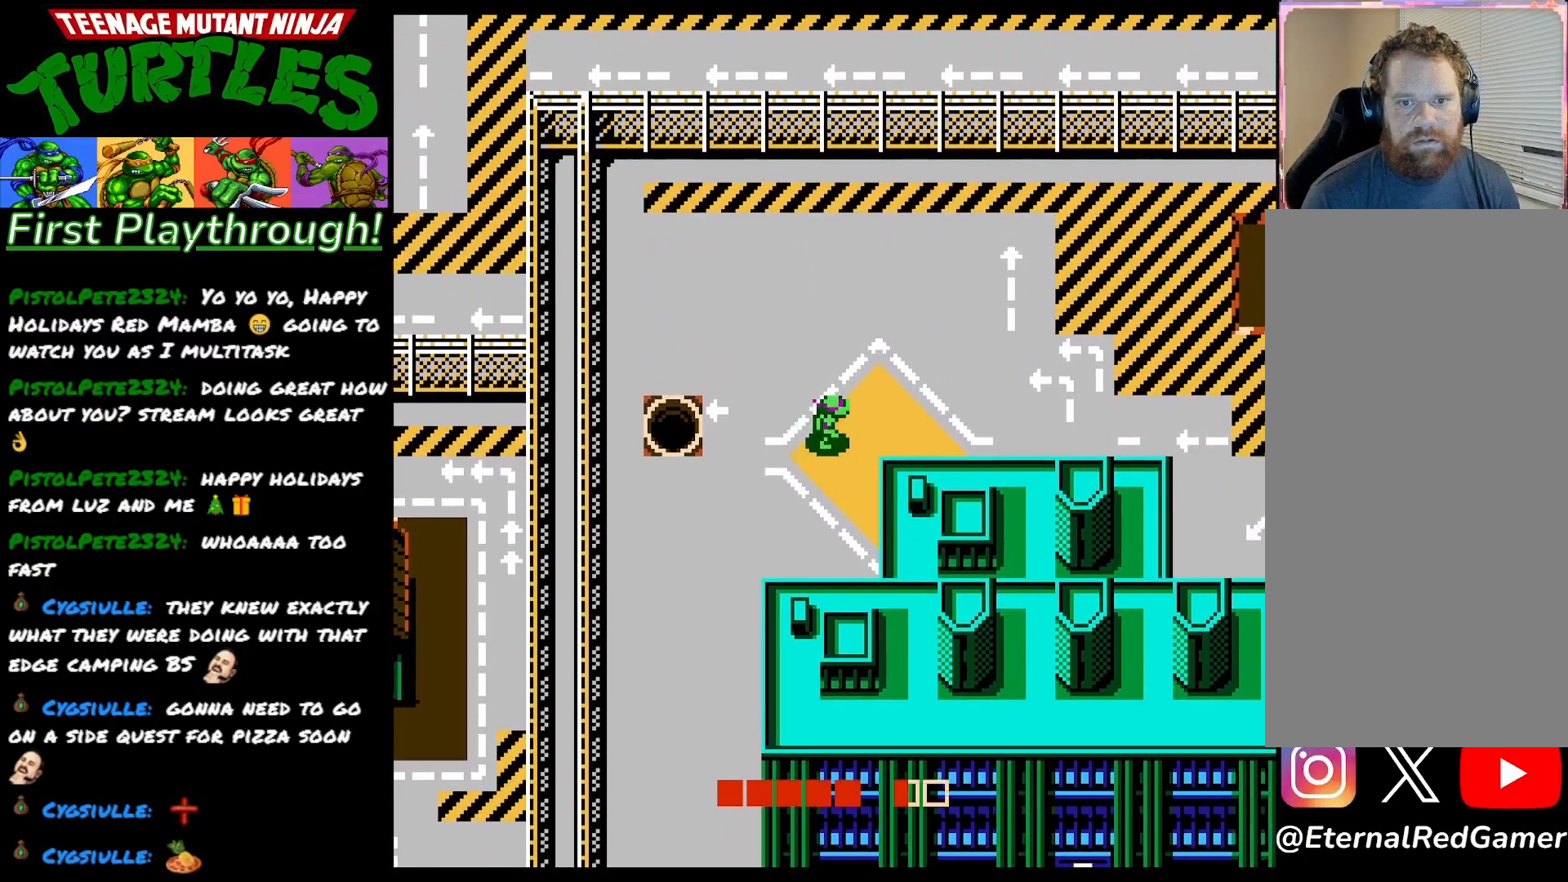
{"buttons": ["DPAD_RIGHT"], "right_stick": "center", "events": []}
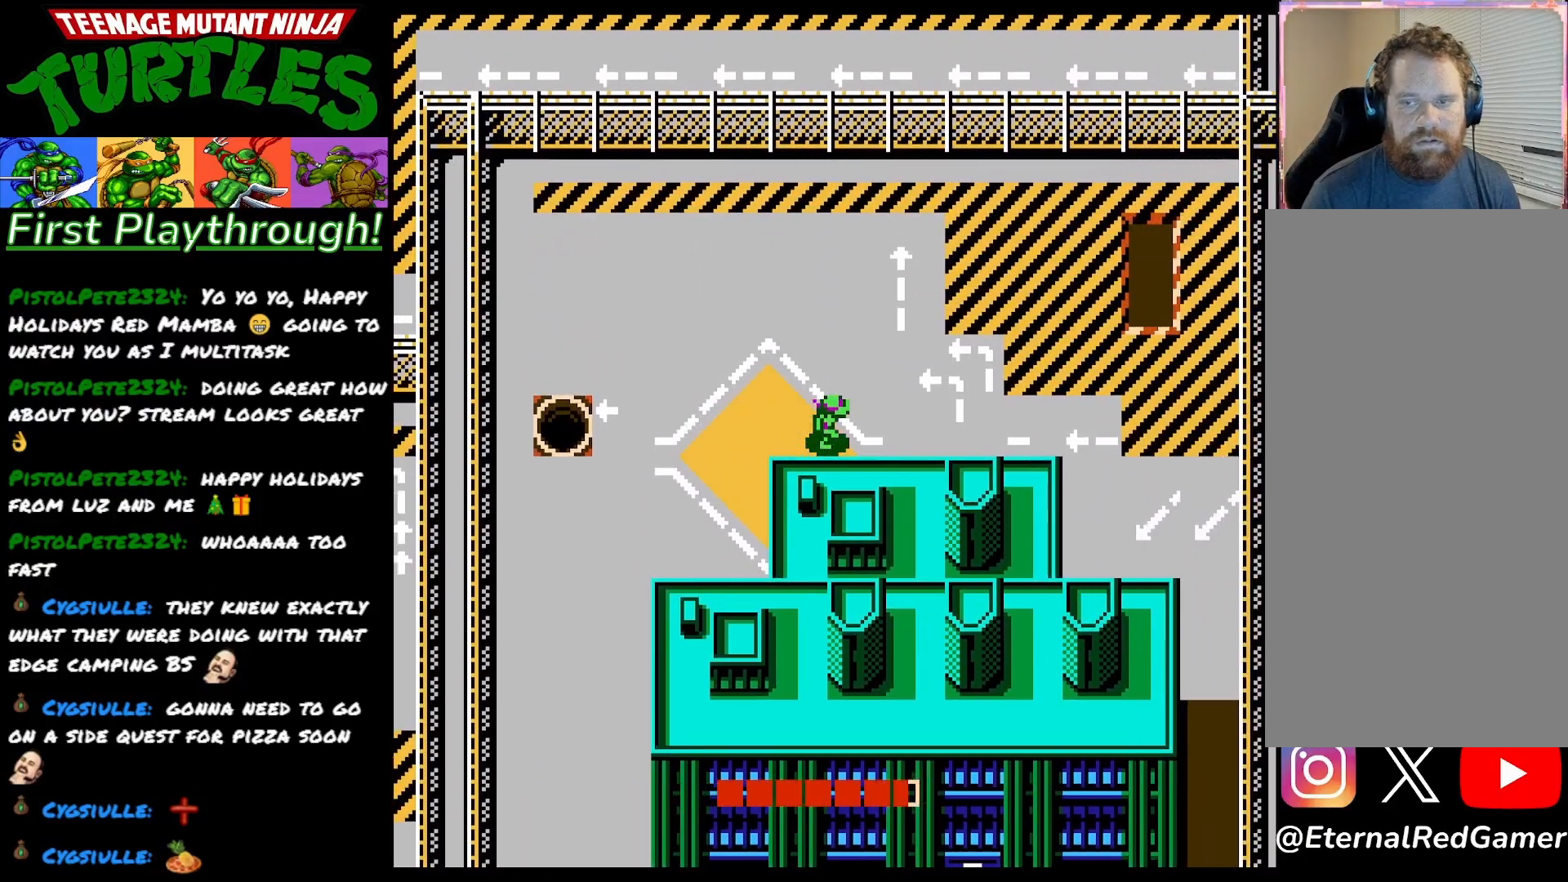
{"buttons": ["DPAD_RIGHT"], "right_stick": "center", "events": []}
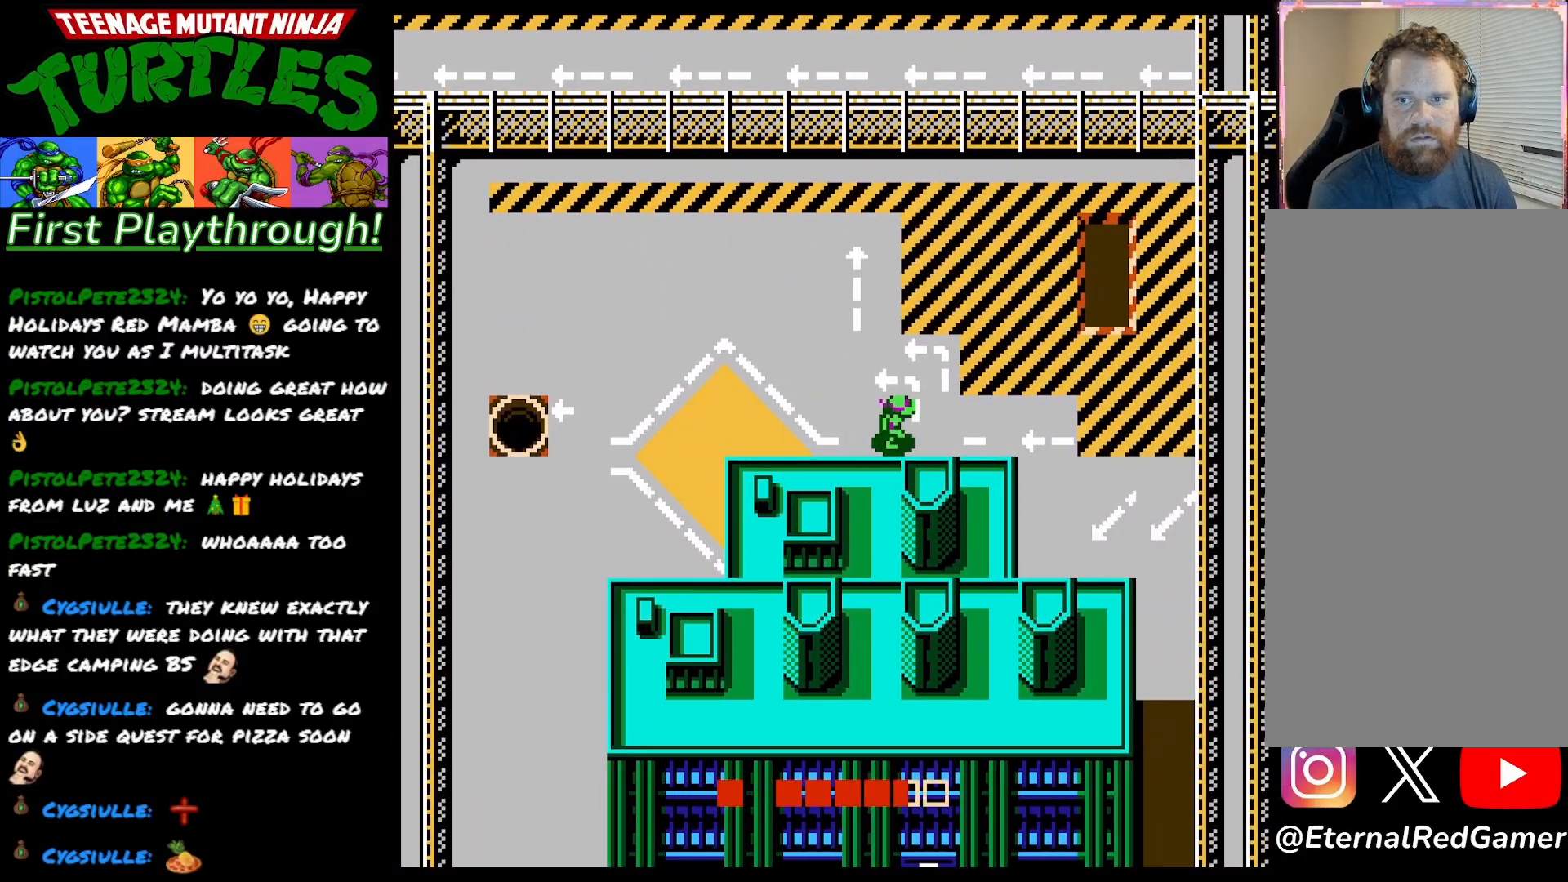
{"buttons": ["DPAD_UP"], "right_stick": "center", "events": [[233, "DPAD_RIGHT", "up"], [267, "DPAD_UP", "down"]]}
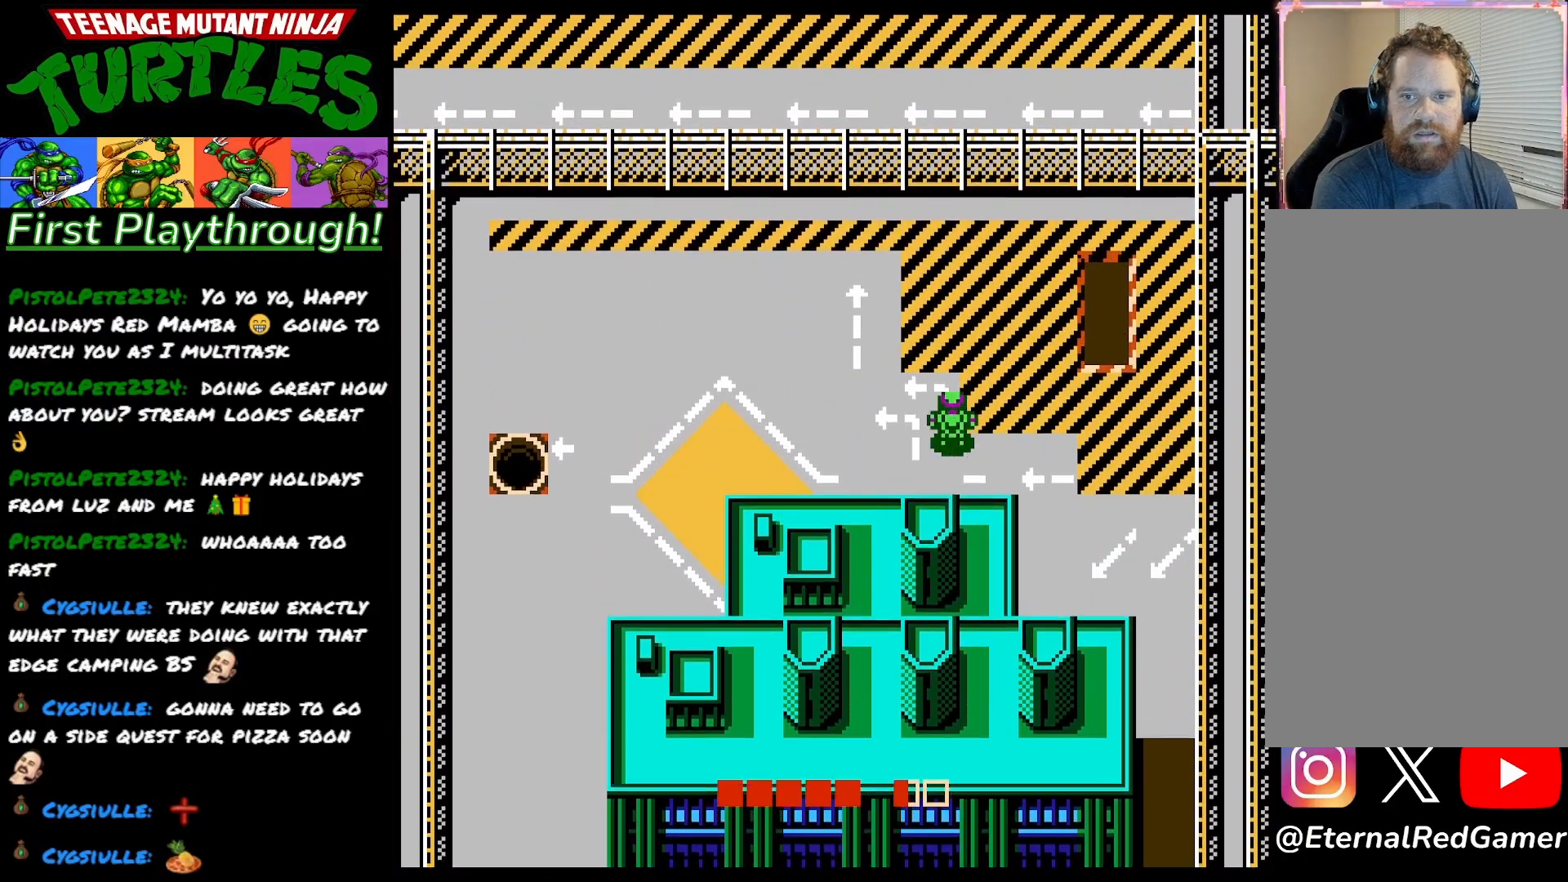
{"buttons": ["DPAD_UP"], "right_stick": "center", "events": [[17, "DPAD_RIGHT", "down"], [50, "DPAD_UP", "up"], [300, "DPAD_RIGHT", "up"], [300, "DPAD_UP", "down"]]}
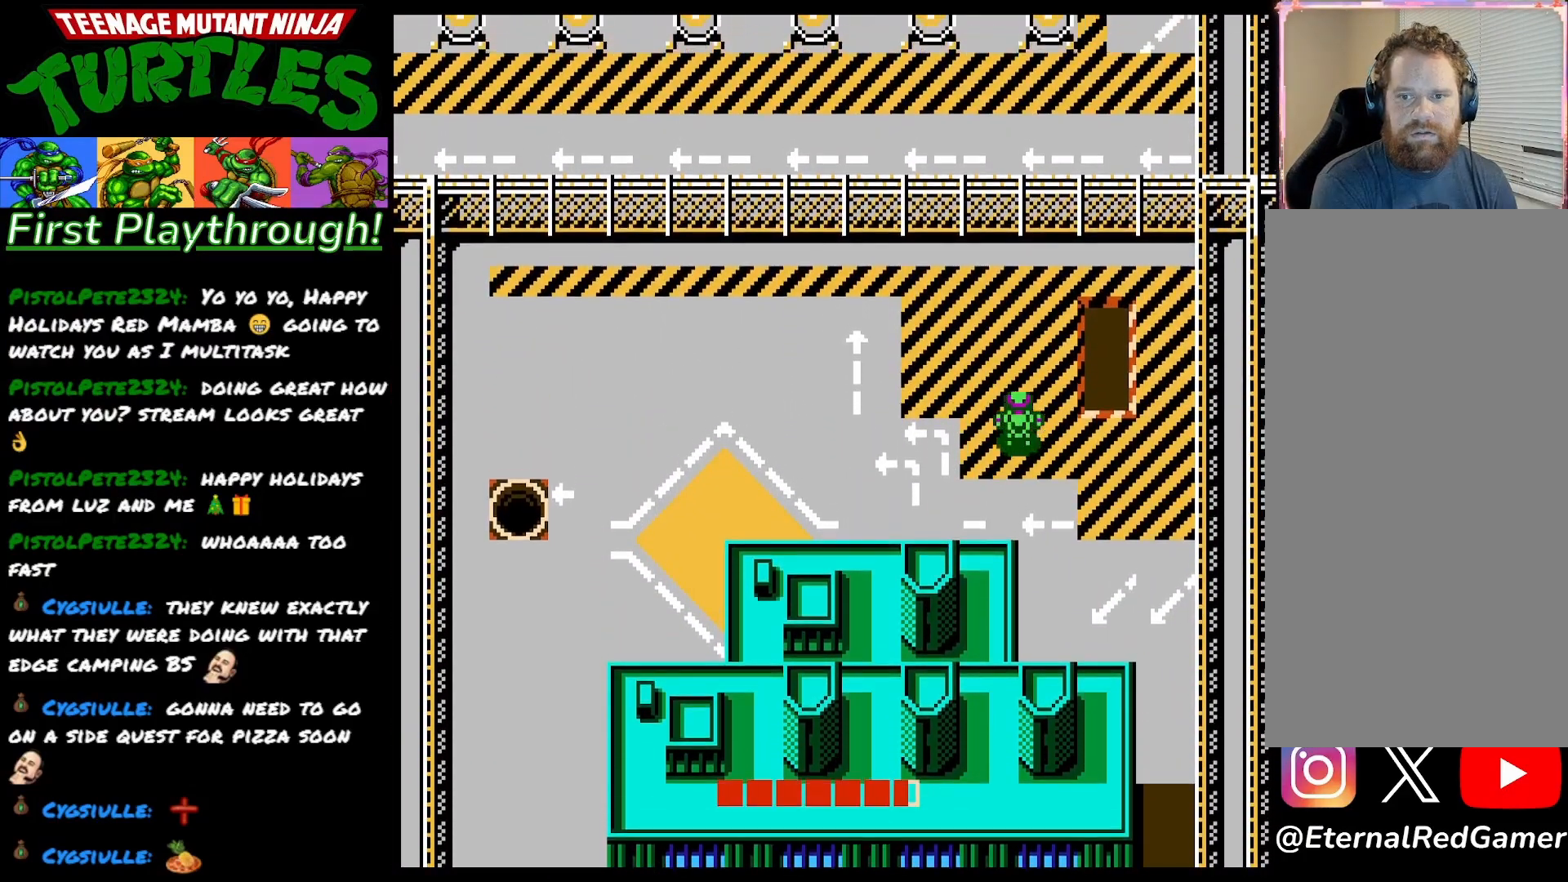
{"buttons": ["DPAD_RIGHT"], "right_stick": "center", "events": [[150, "DPAD_RIGHT", "down"], [183, "DPAD_UP", "up"]]}
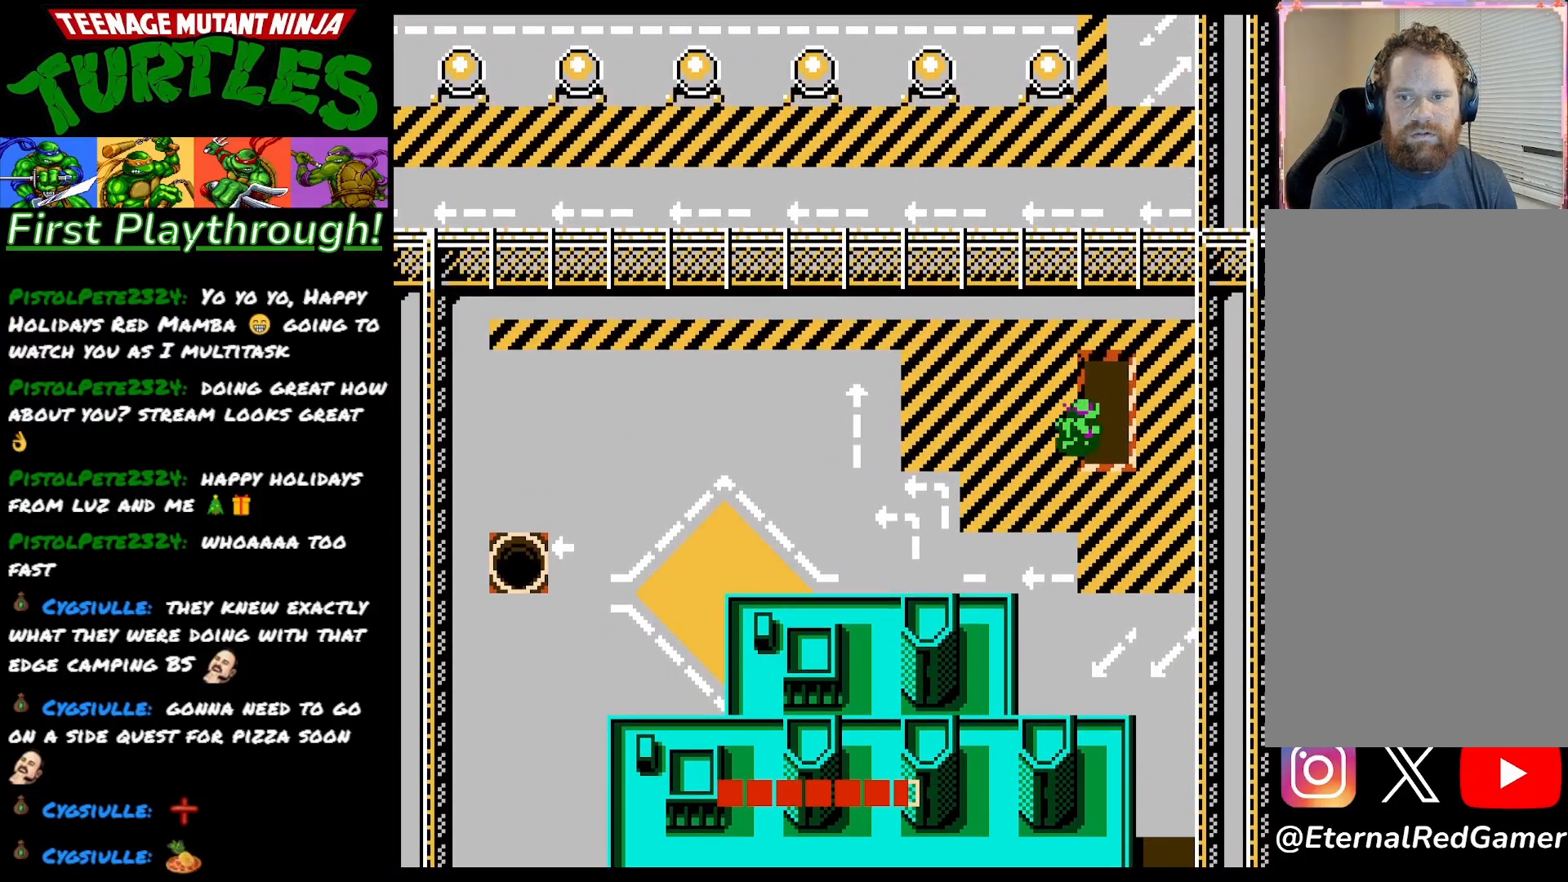
{"buttons": ["DPAD_LEFT"], "right_stick": "center", "events": [[250, "DPAD_RIGHT", "up"], [400, "DPAD_LEFT", "down"]]}
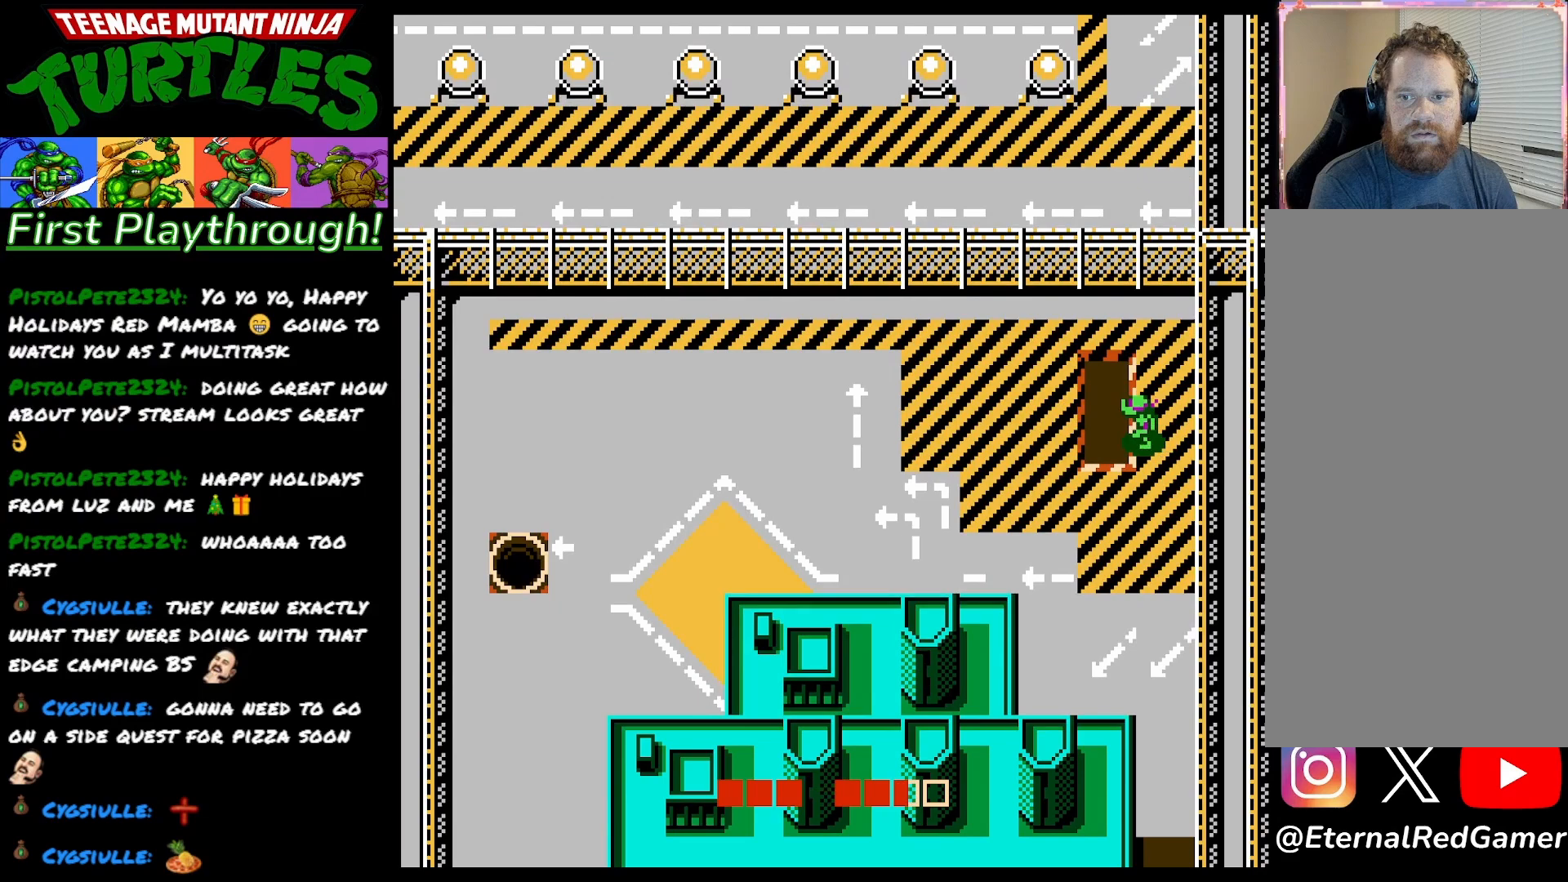
{"buttons": ["DPAD_LEFT"], "right_stick": "center", "events": []}
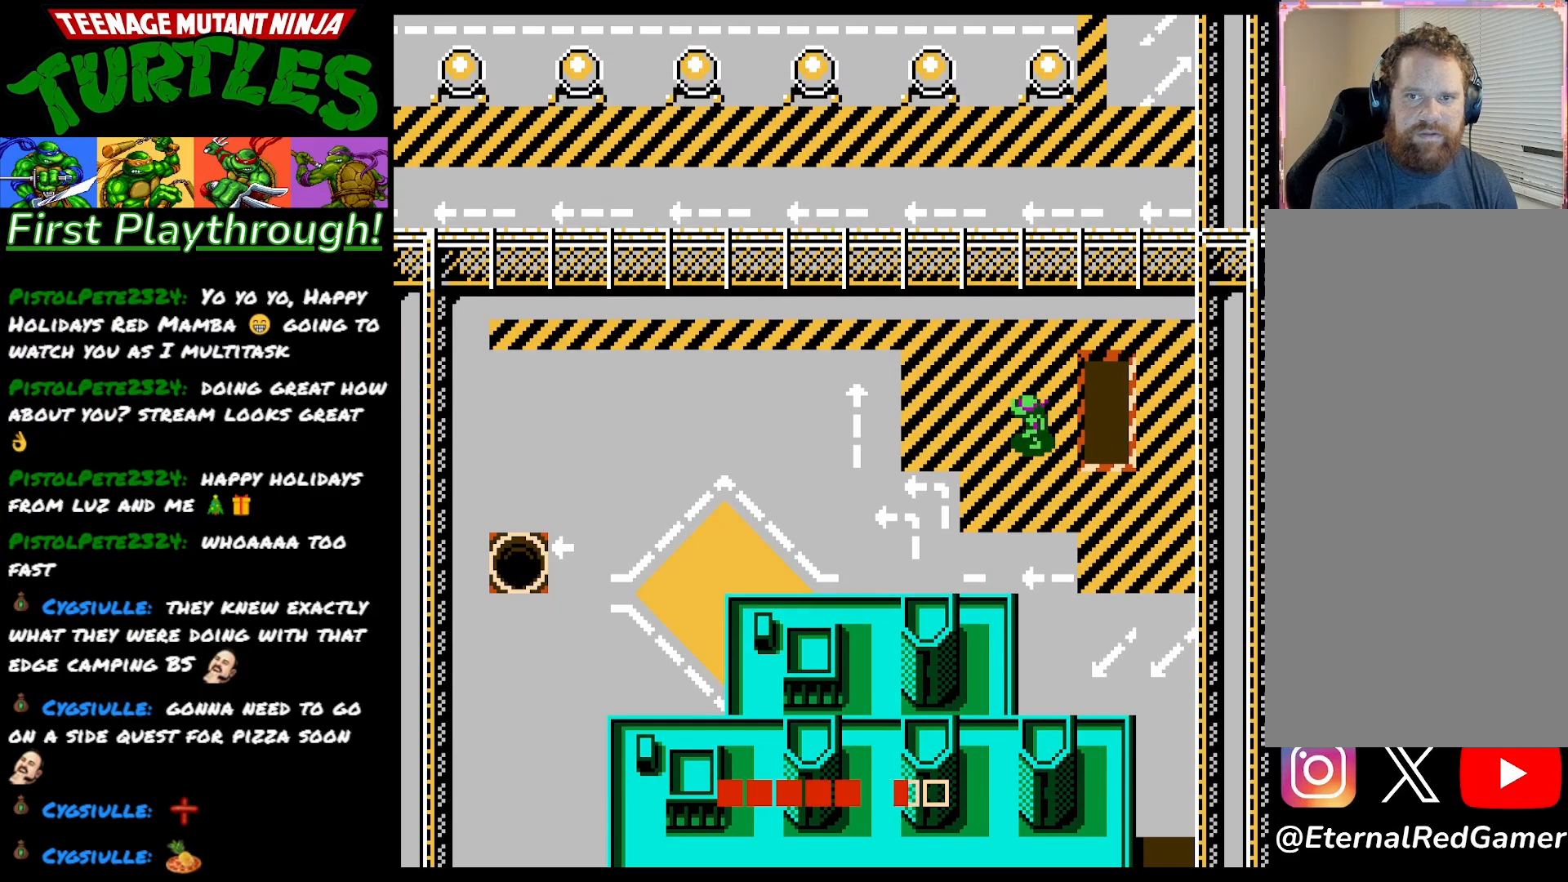
{"buttons": ["DPAD_LEFT"], "right_stick": "center", "events": []}
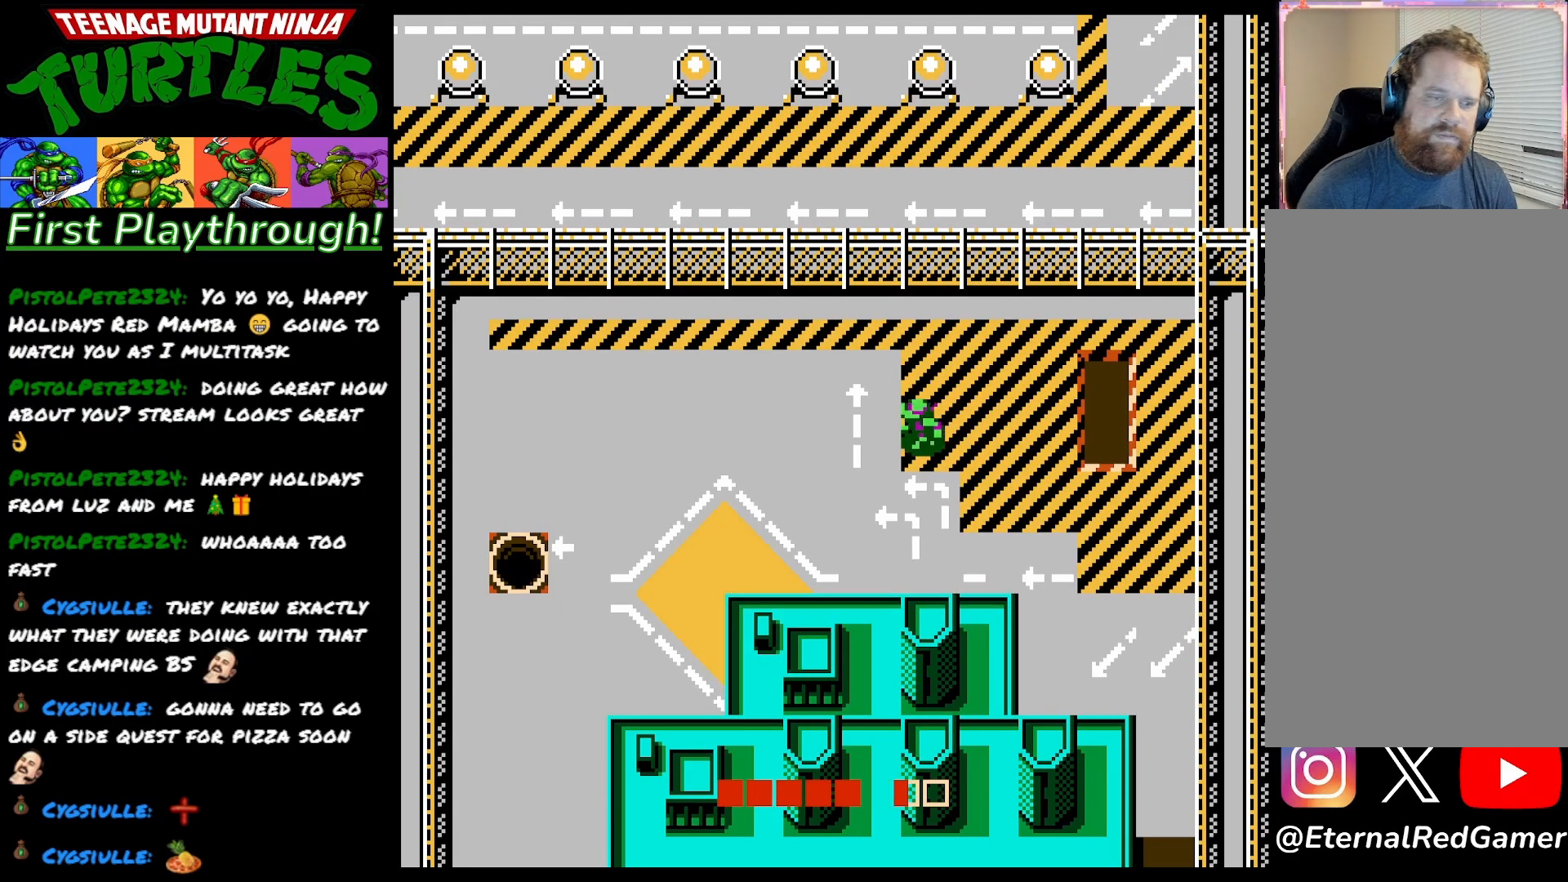
{"buttons": ["DPAD_LEFT"], "right_stick": "center", "events": []}
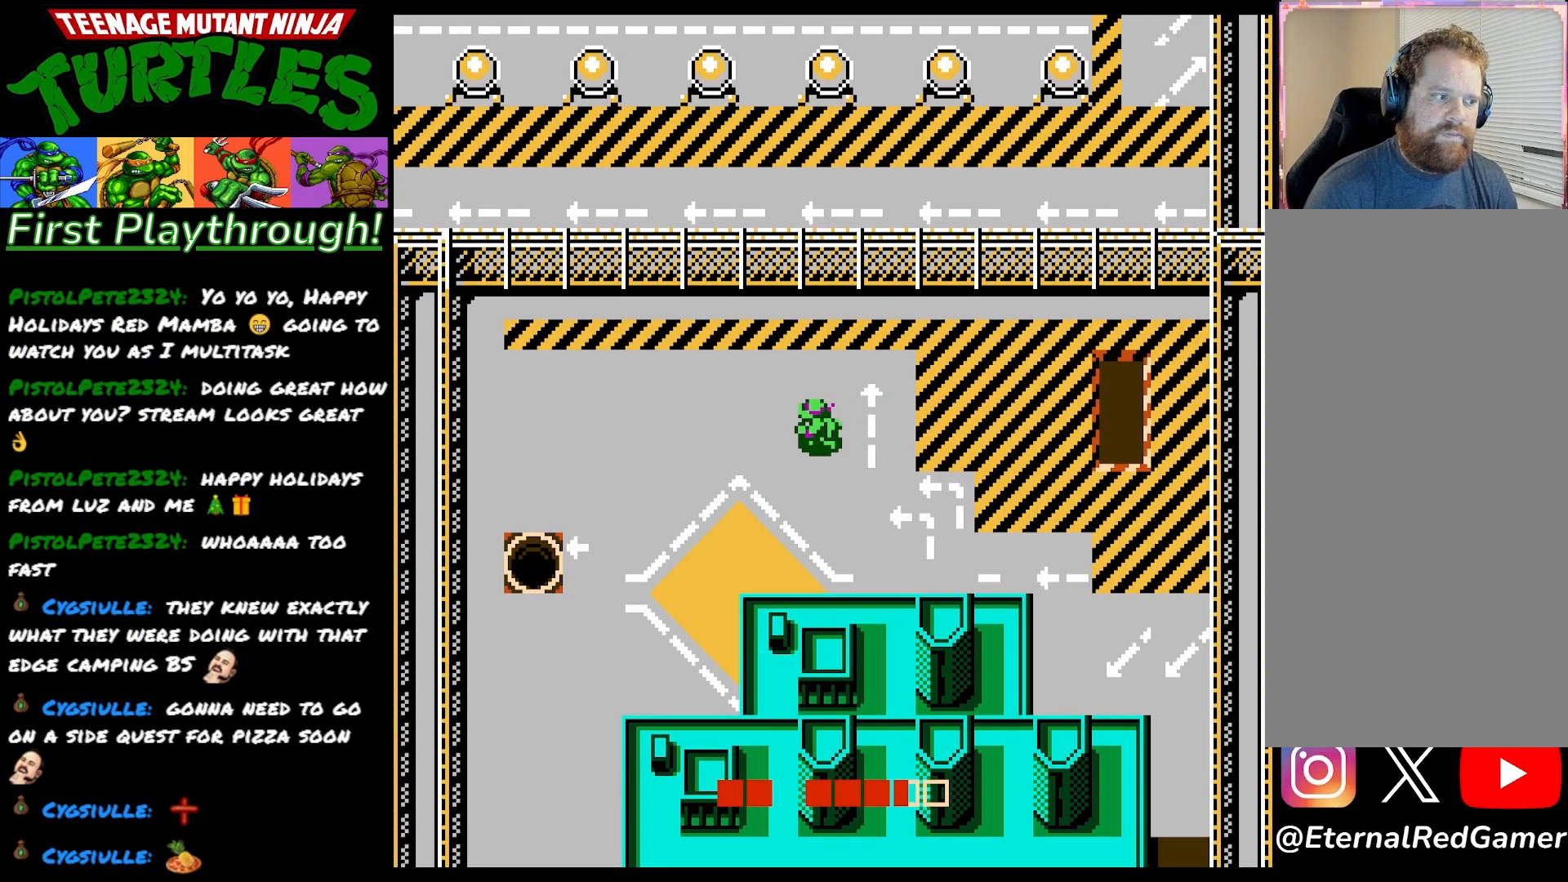
{"buttons": ["DPAD_DOWN"], "right_stick": "center", "events": [[233, "DPAD_DOWN", "down"], [367, "DPAD_LEFT", "up"]]}
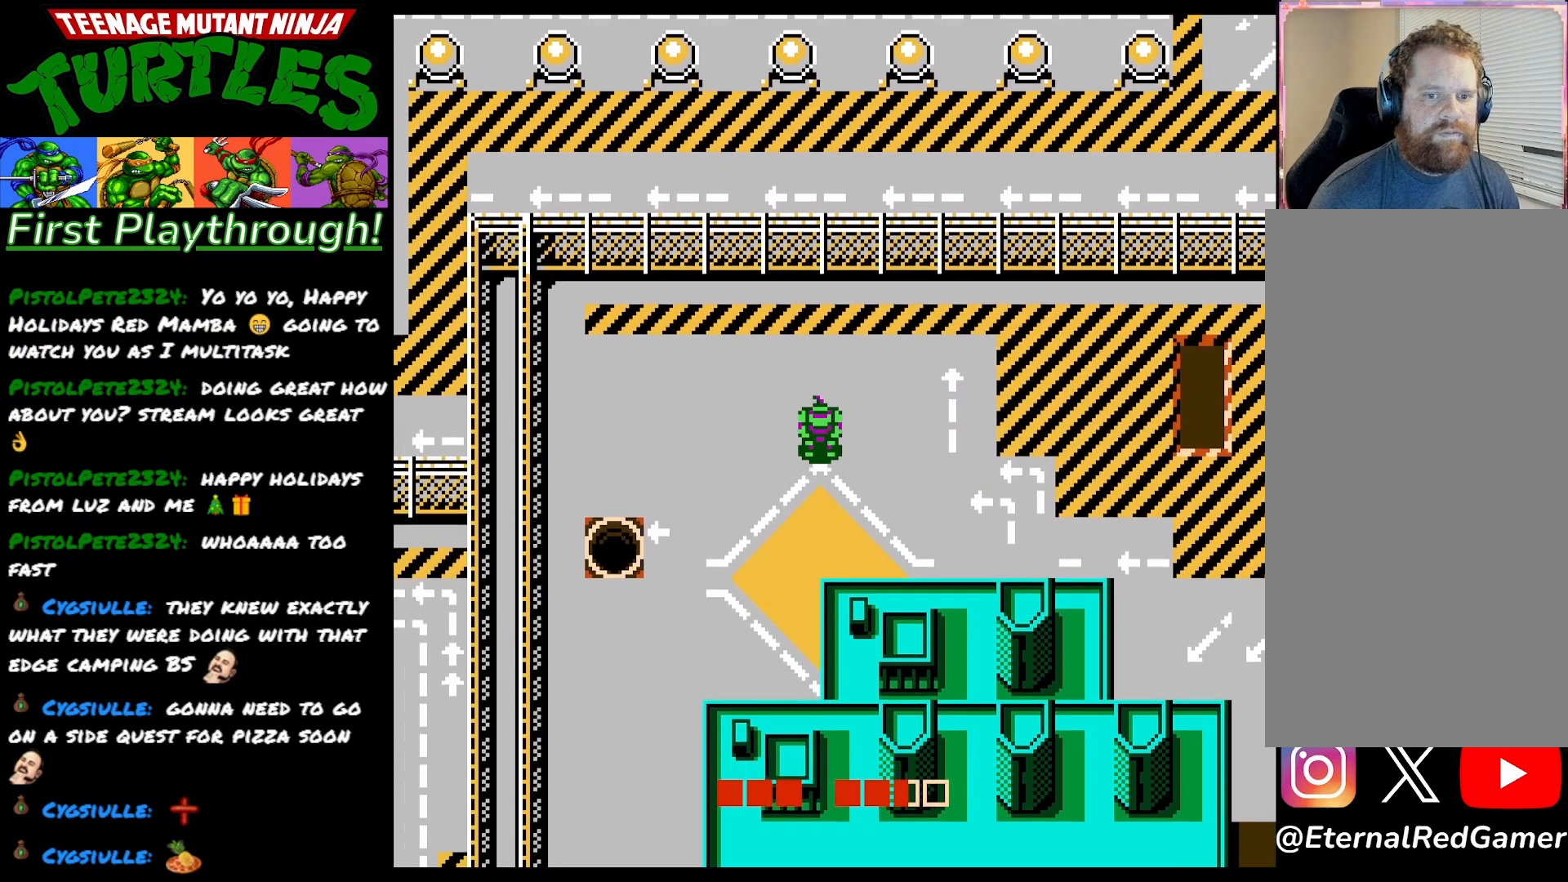
{"buttons": [], "right_stick": "center", "events": [[17, "DPAD_DOWN", "up"], [33, "START", "down"], [200, "START", "up"]]}
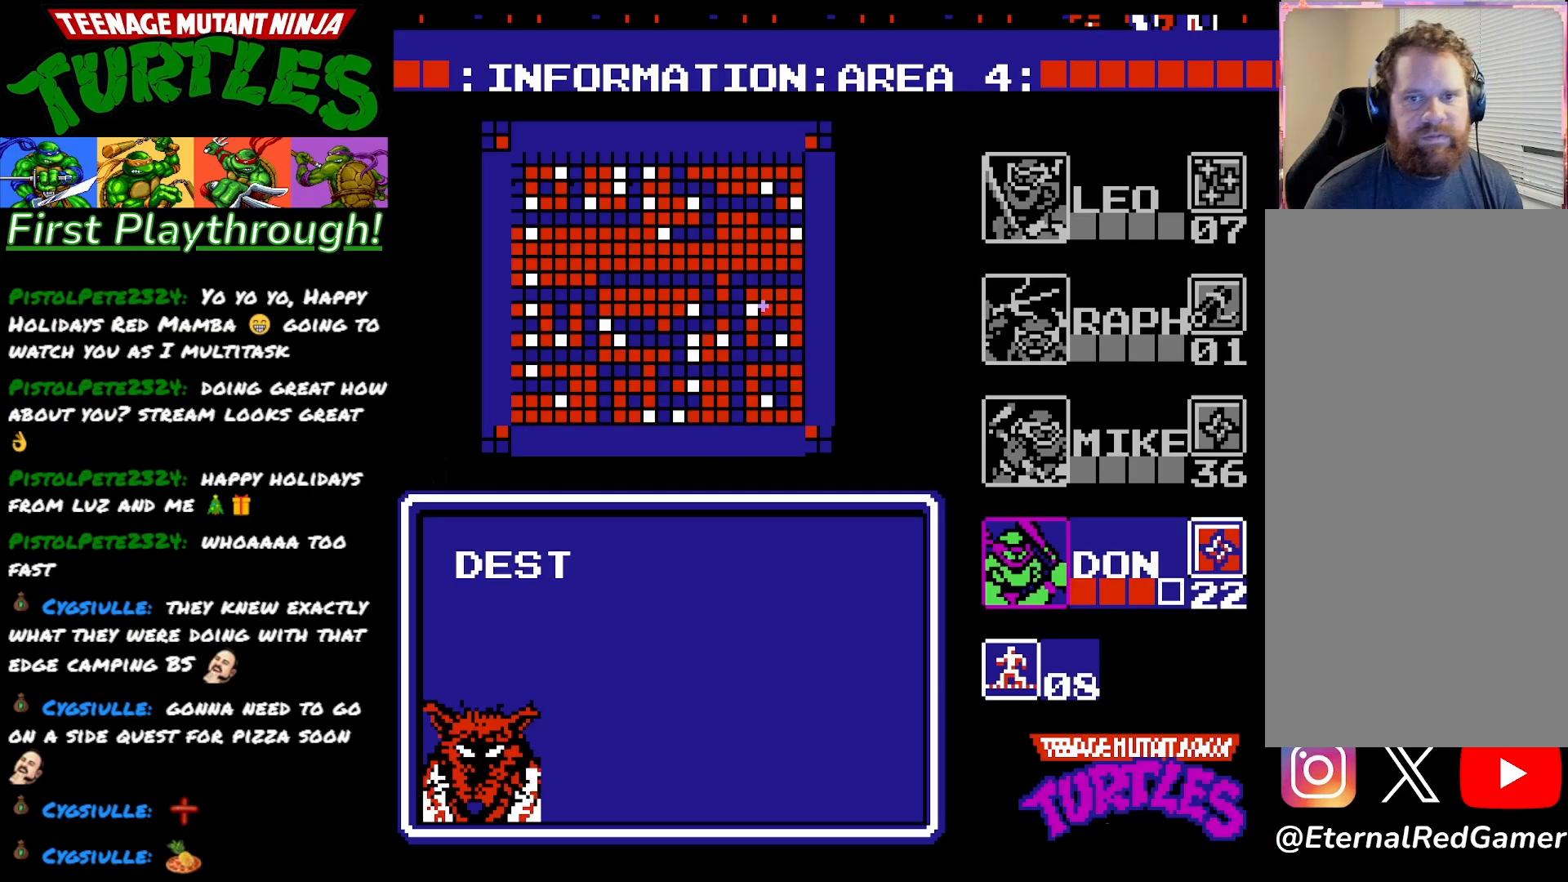
{"buttons": [], "right_stick": "center", "events": []}
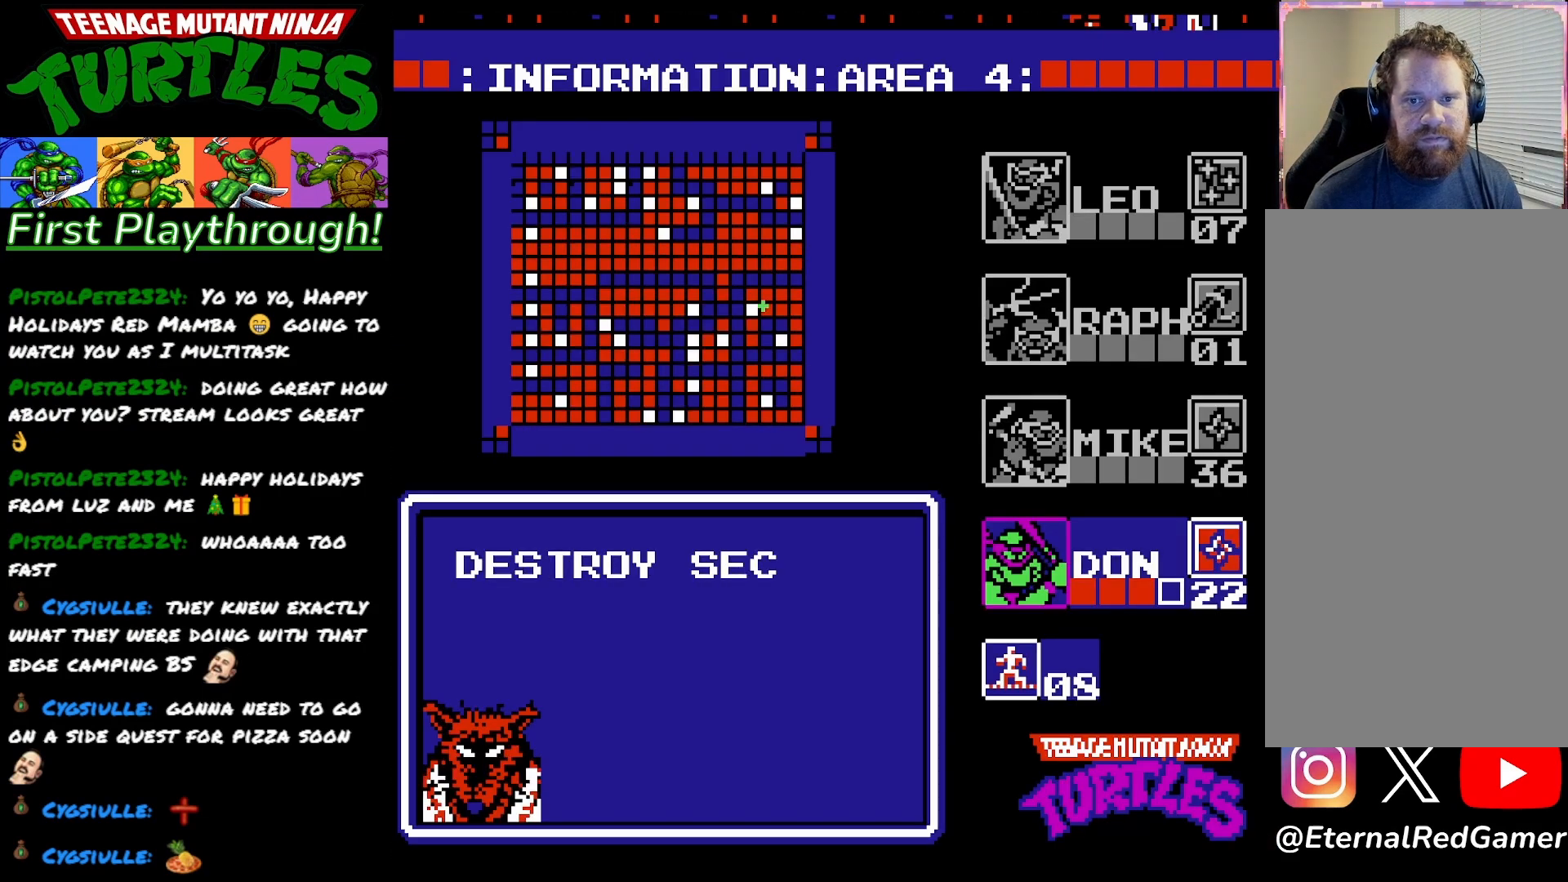
{"buttons": [], "right_stick": "center", "events": []}
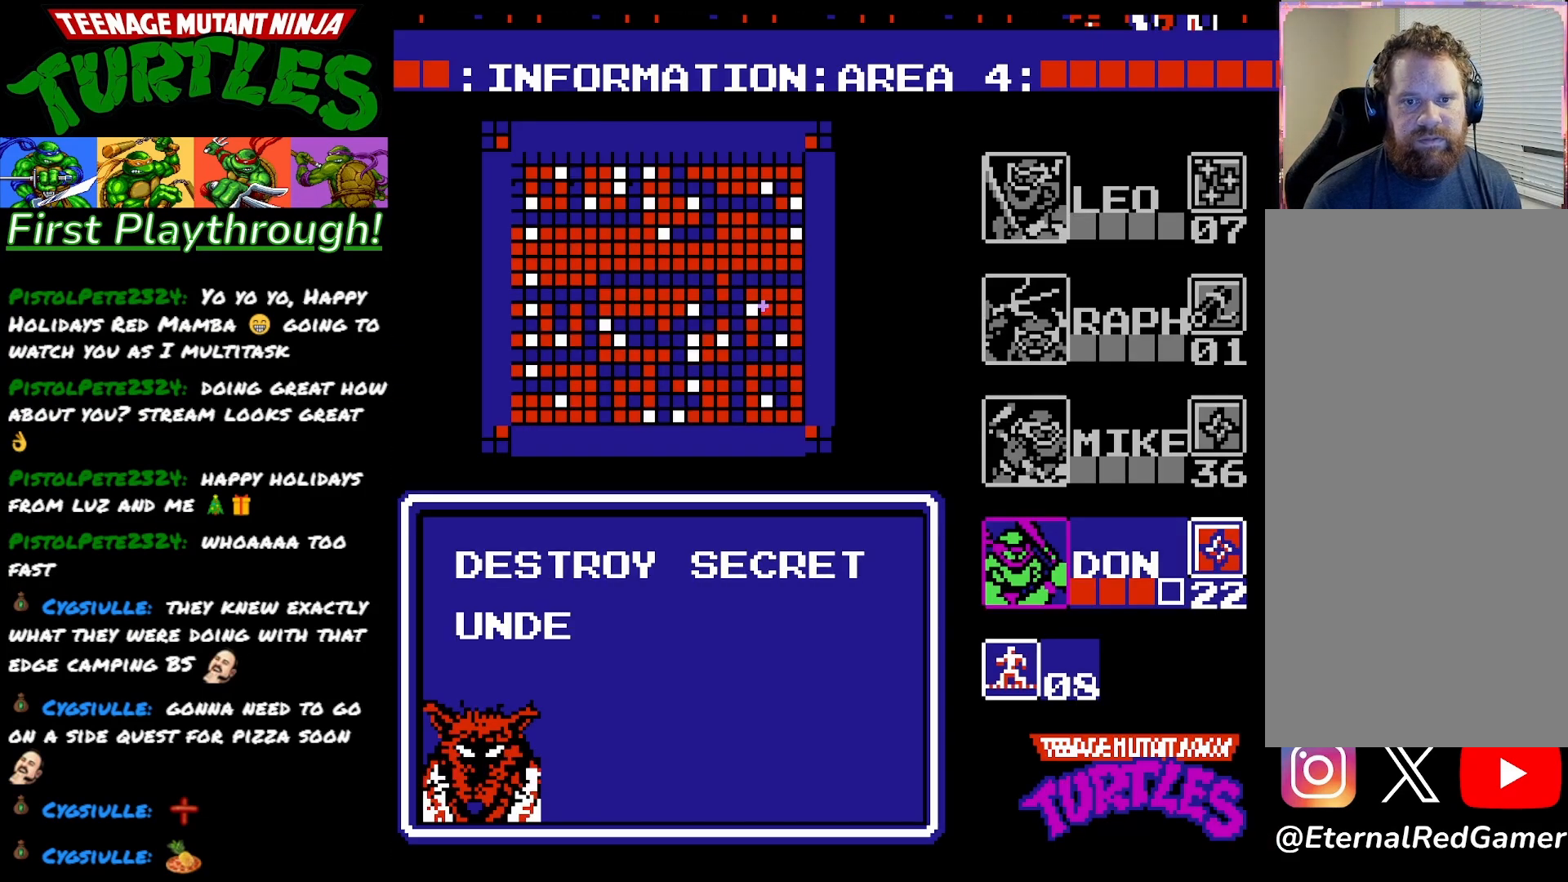
{"buttons": [], "right_stick": "center", "events": []}
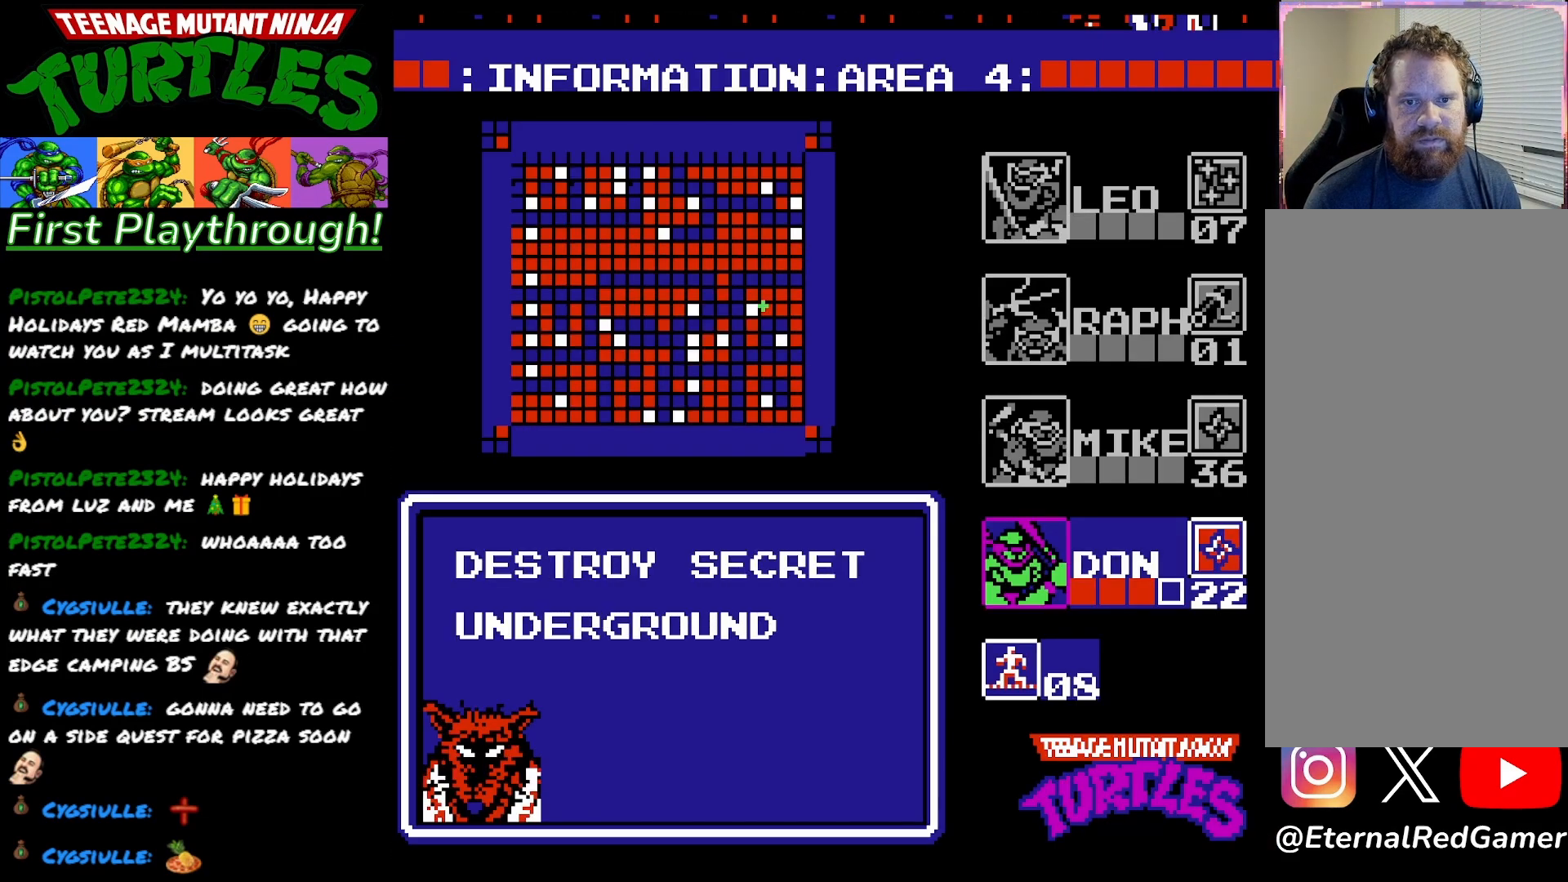
{"buttons": [], "right_stick": "center", "events": []}
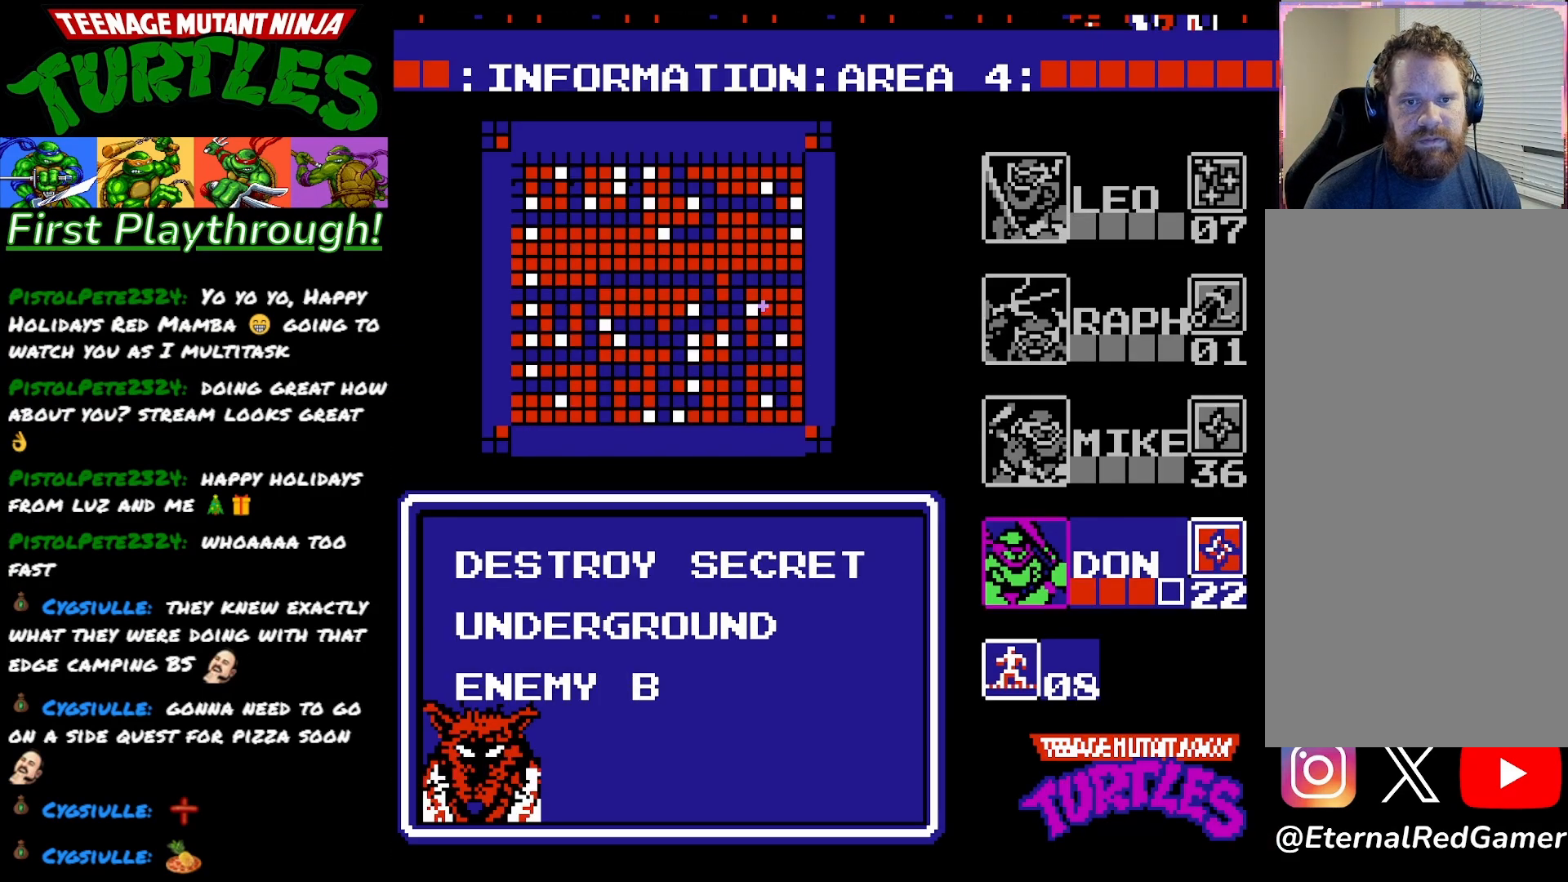
{"buttons": [], "right_stick": "center", "events": []}
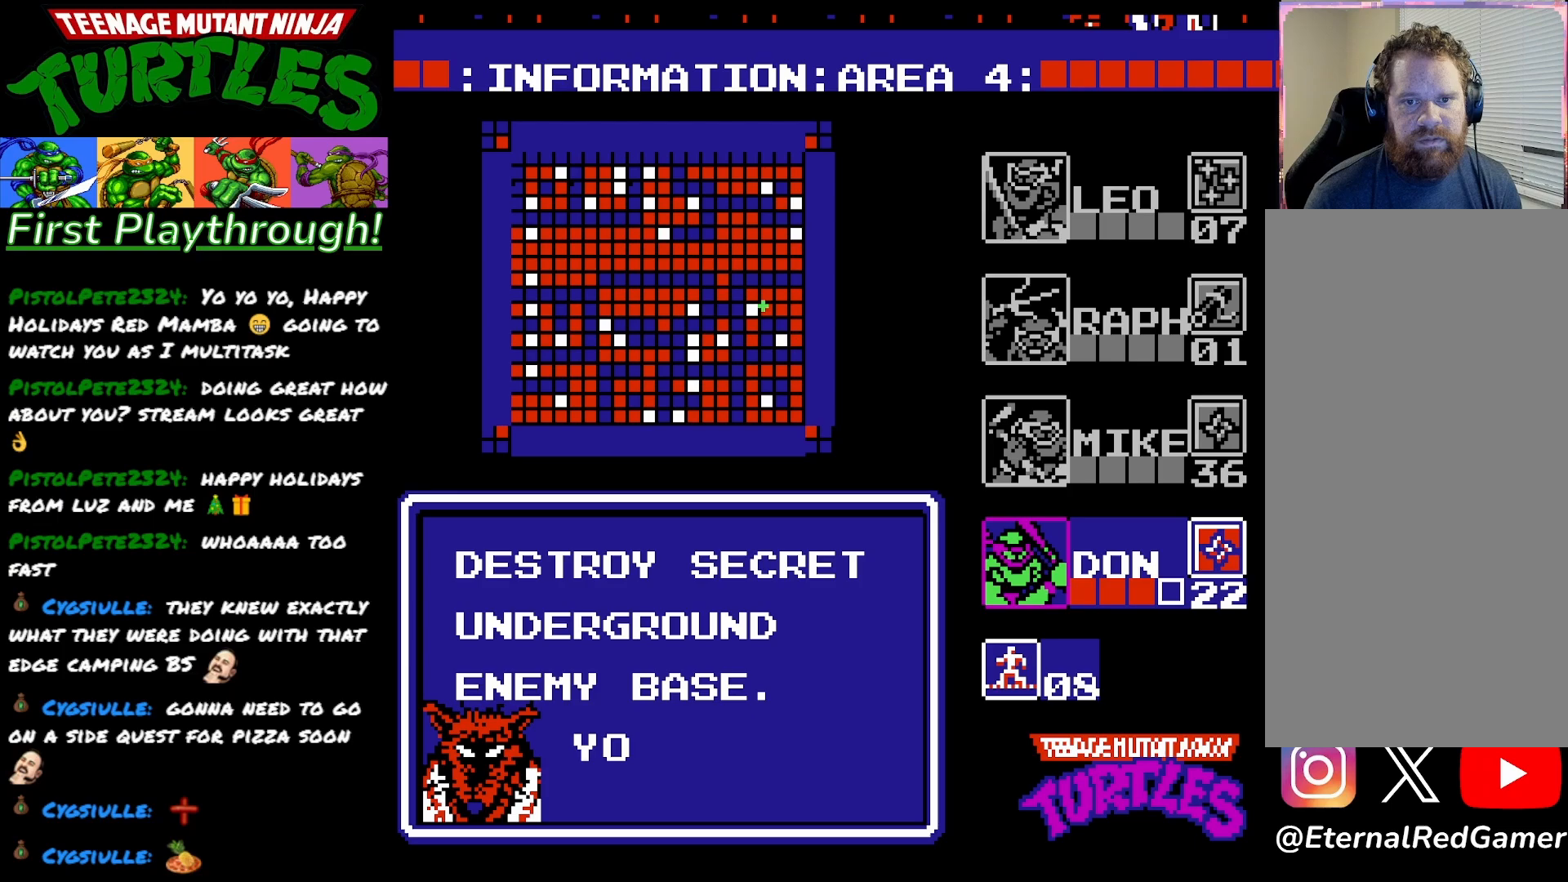
{"buttons": [], "right_stick": "center", "events": []}
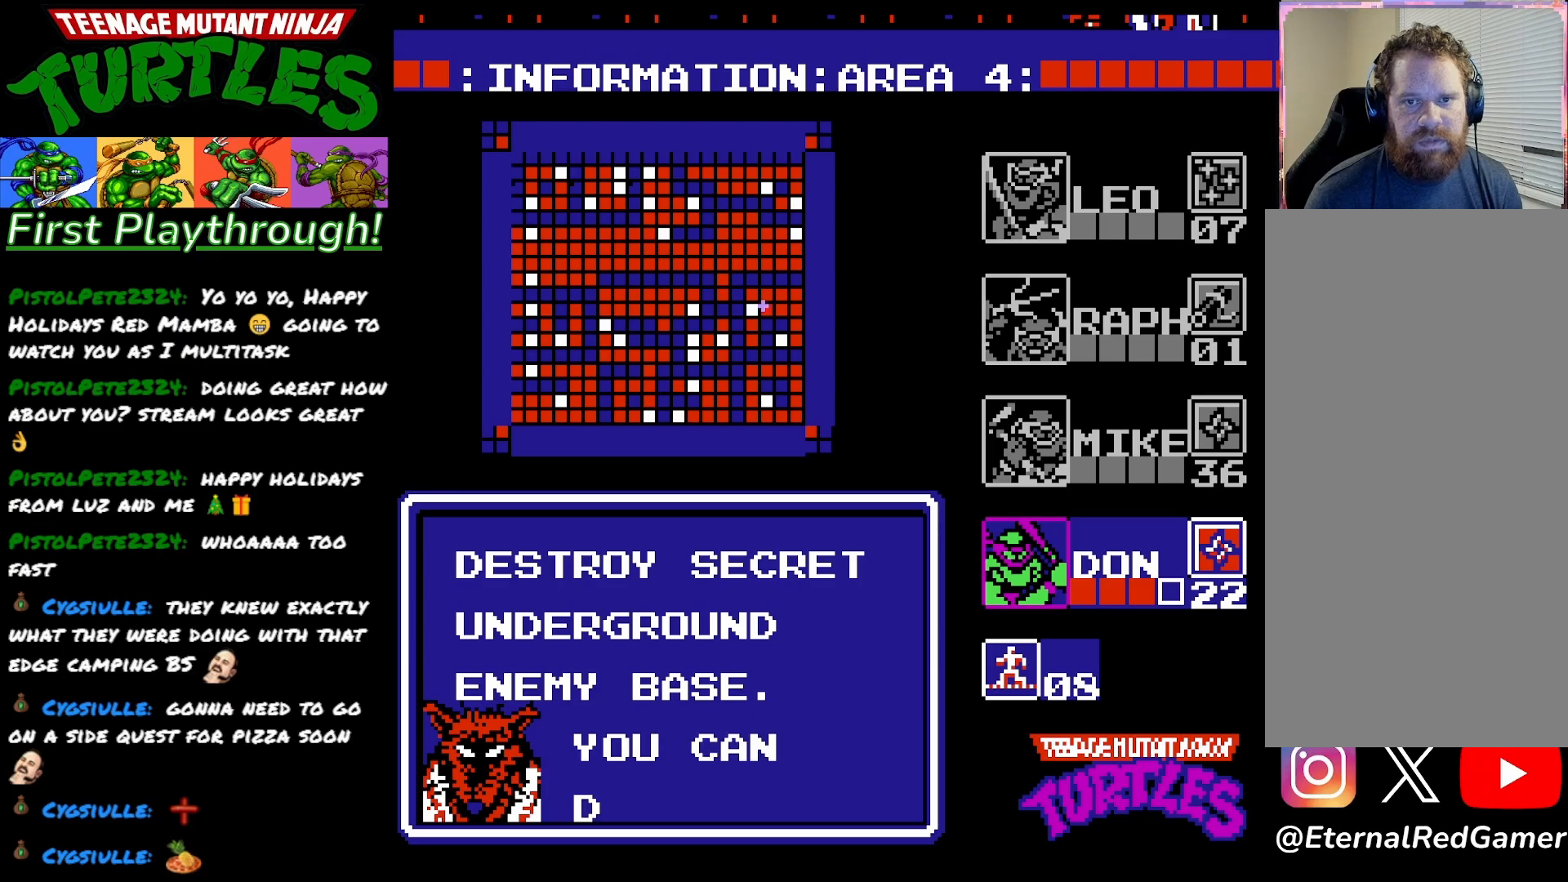
{"buttons": [], "right_stick": "center", "events": []}
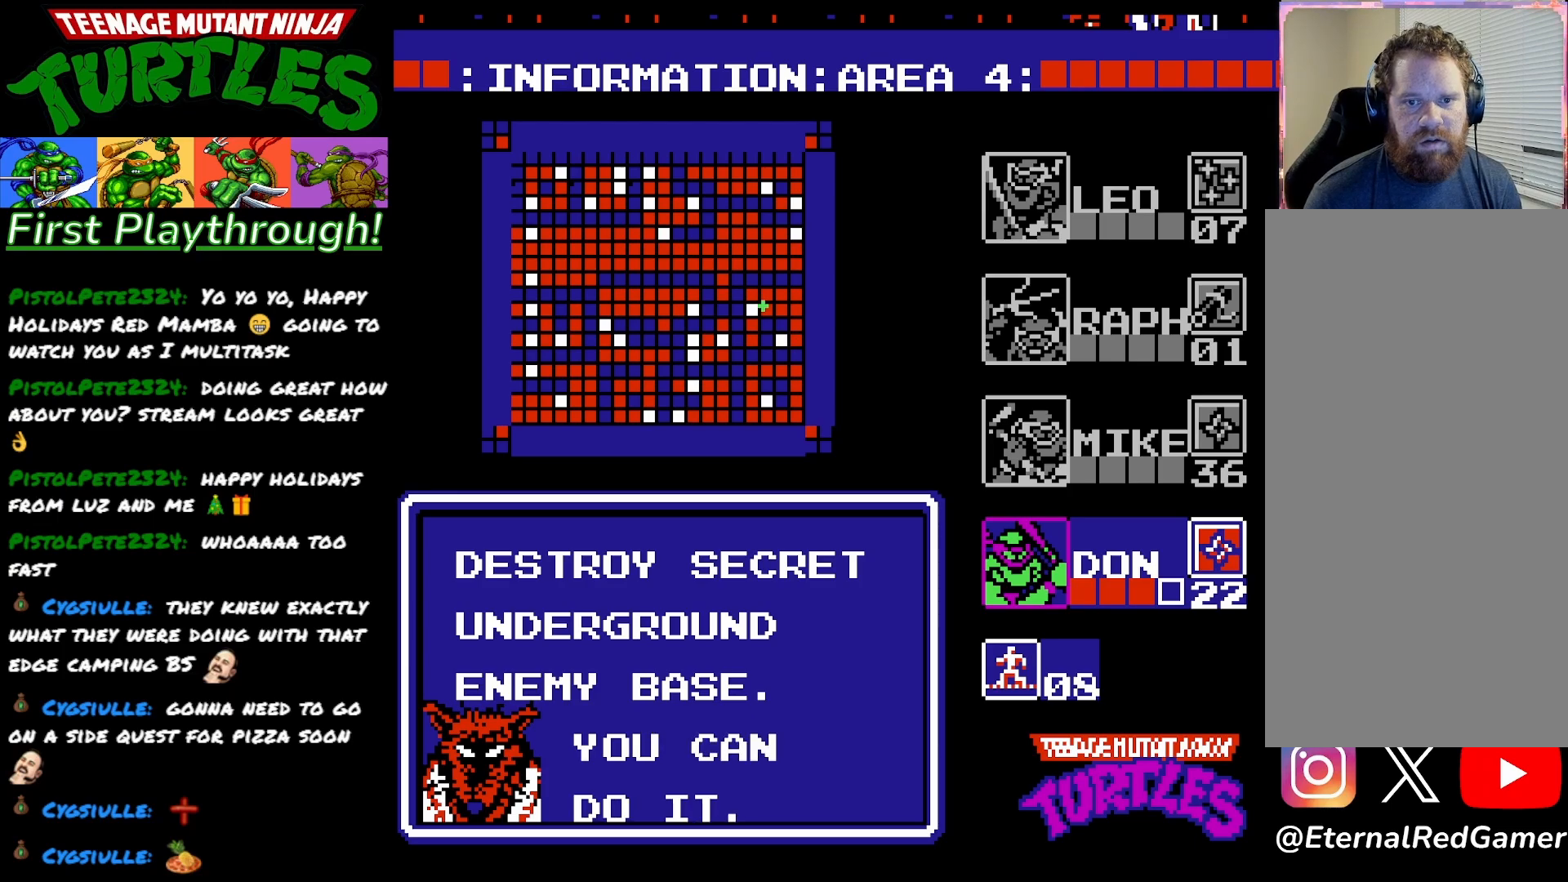
{"buttons": [], "right_stick": "center", "events": [[83, "A", "down"], [183, "A", "up"]]}